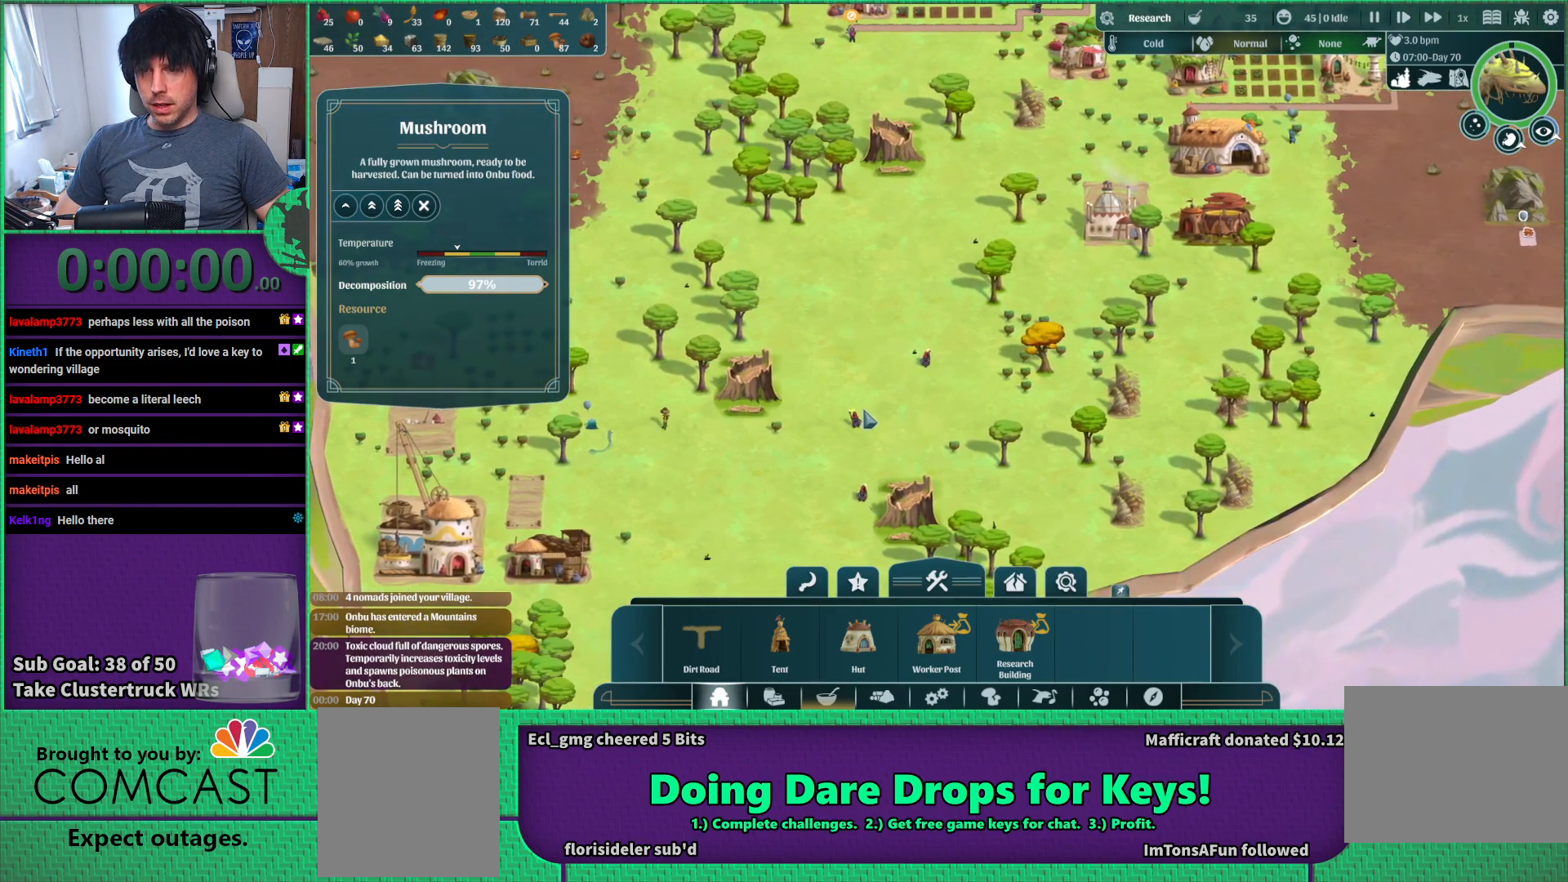
Gameplay with keyboard; each line is a JSON object with the keys held at the frame after it. "events" lists presses ("down") and releases ("up") of "a", "d", "e", "s", "shift", "space" and "w" between this image and that frame as [ms after this image, input, new state], when the widget could be followed in between. No other keys are recorded. Mouse input is not recorded.
{"keys": [], "events": []}
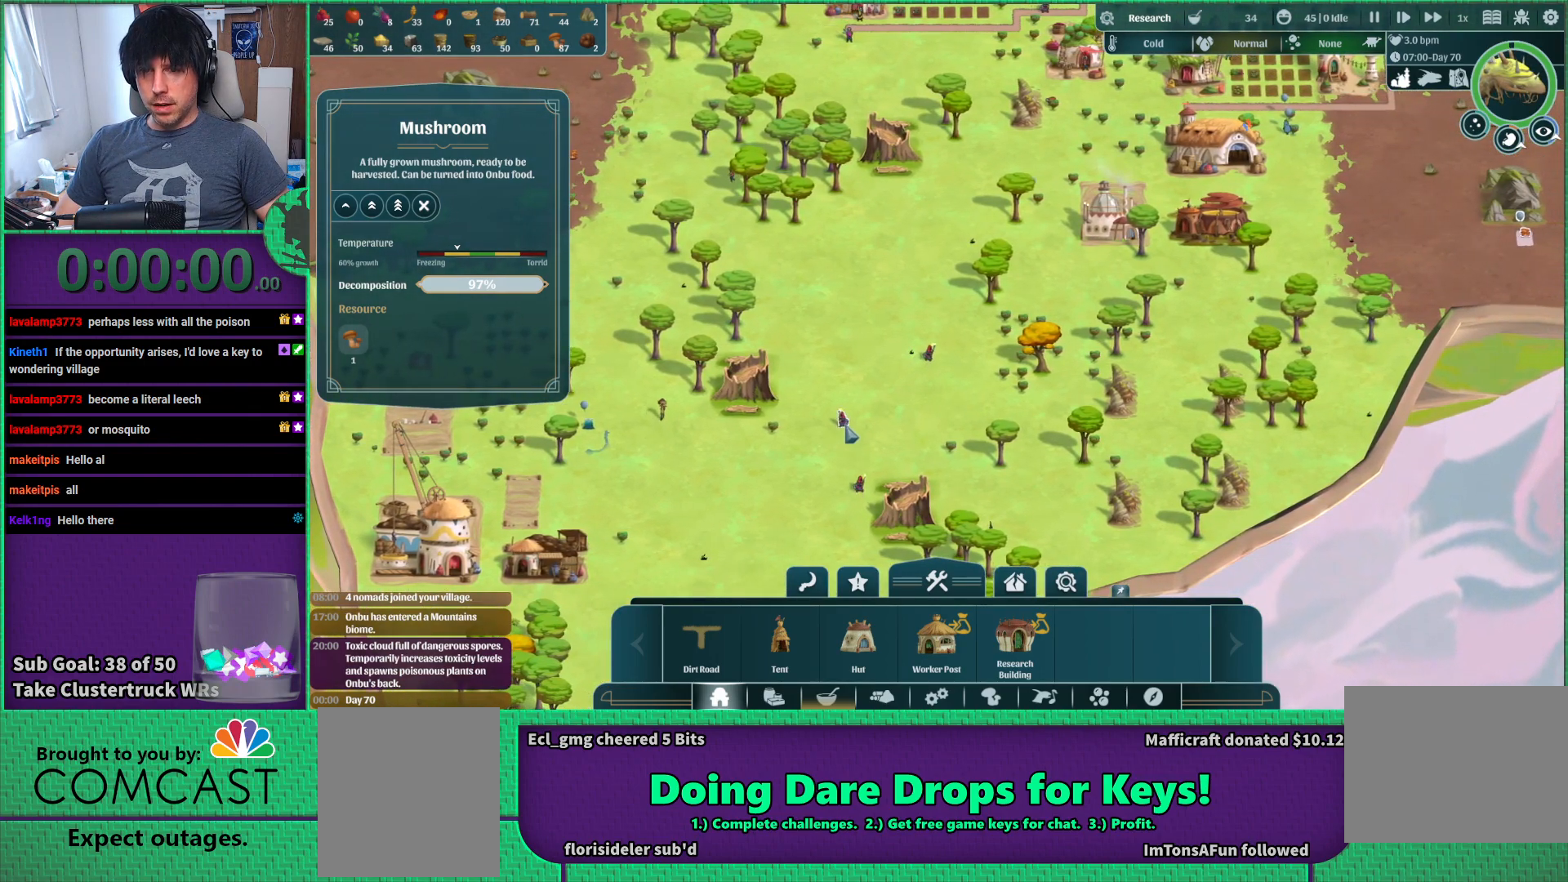
{"keys": [], "events": []}
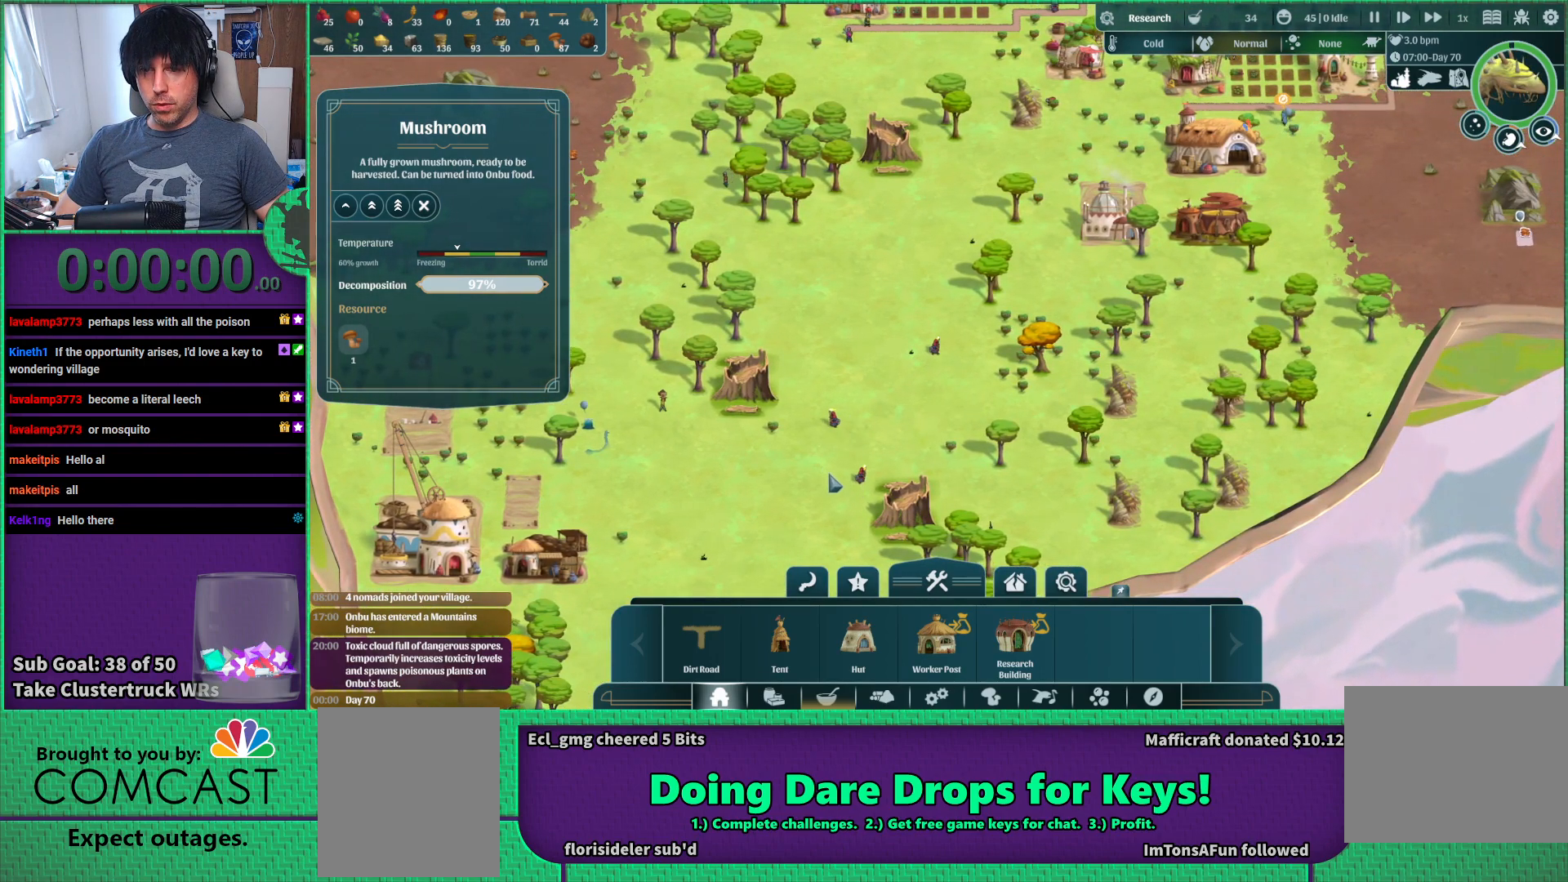
{"keys": ["d", "w"], "events": [[117, "d", "down"], [200, "w", "down"]]}
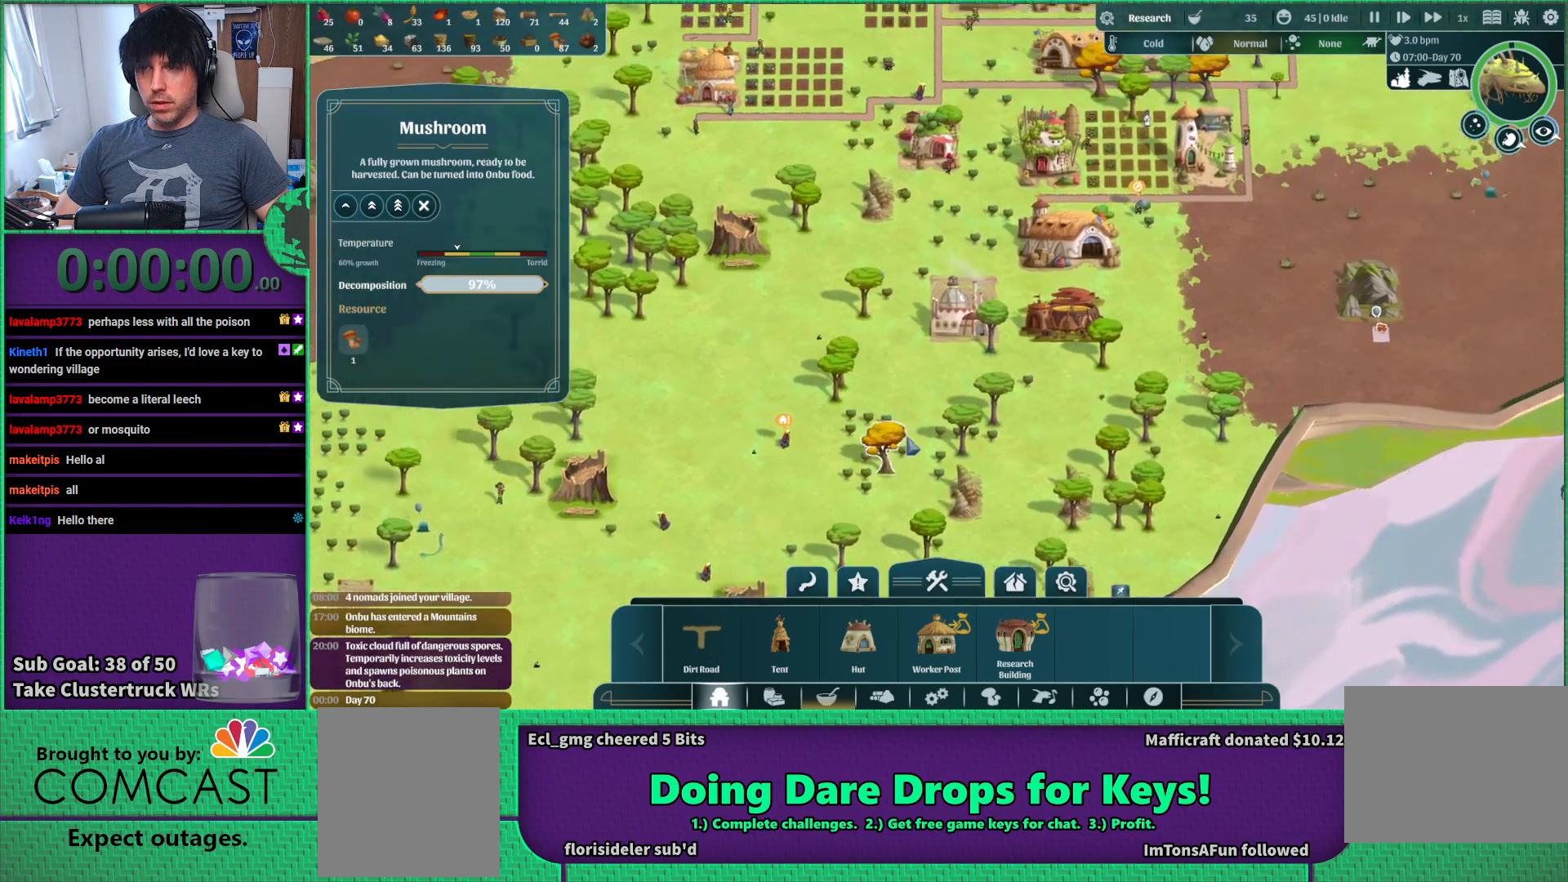
{"keys": [], "events": [[133, "d", "up"], [133, "w", "up"]]}
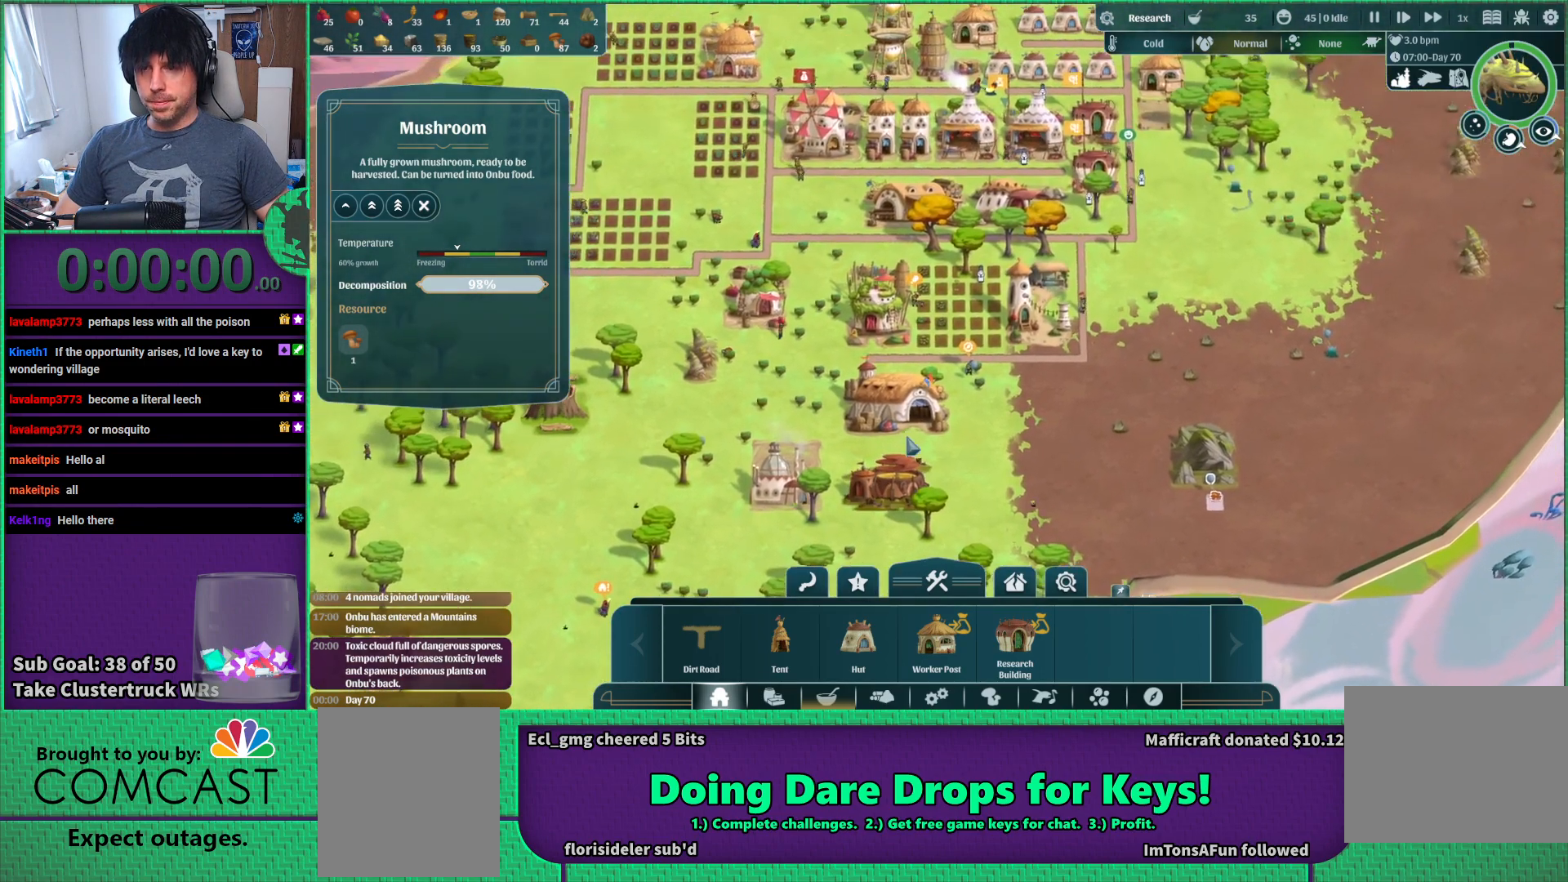
{"keys": [], "events": []}
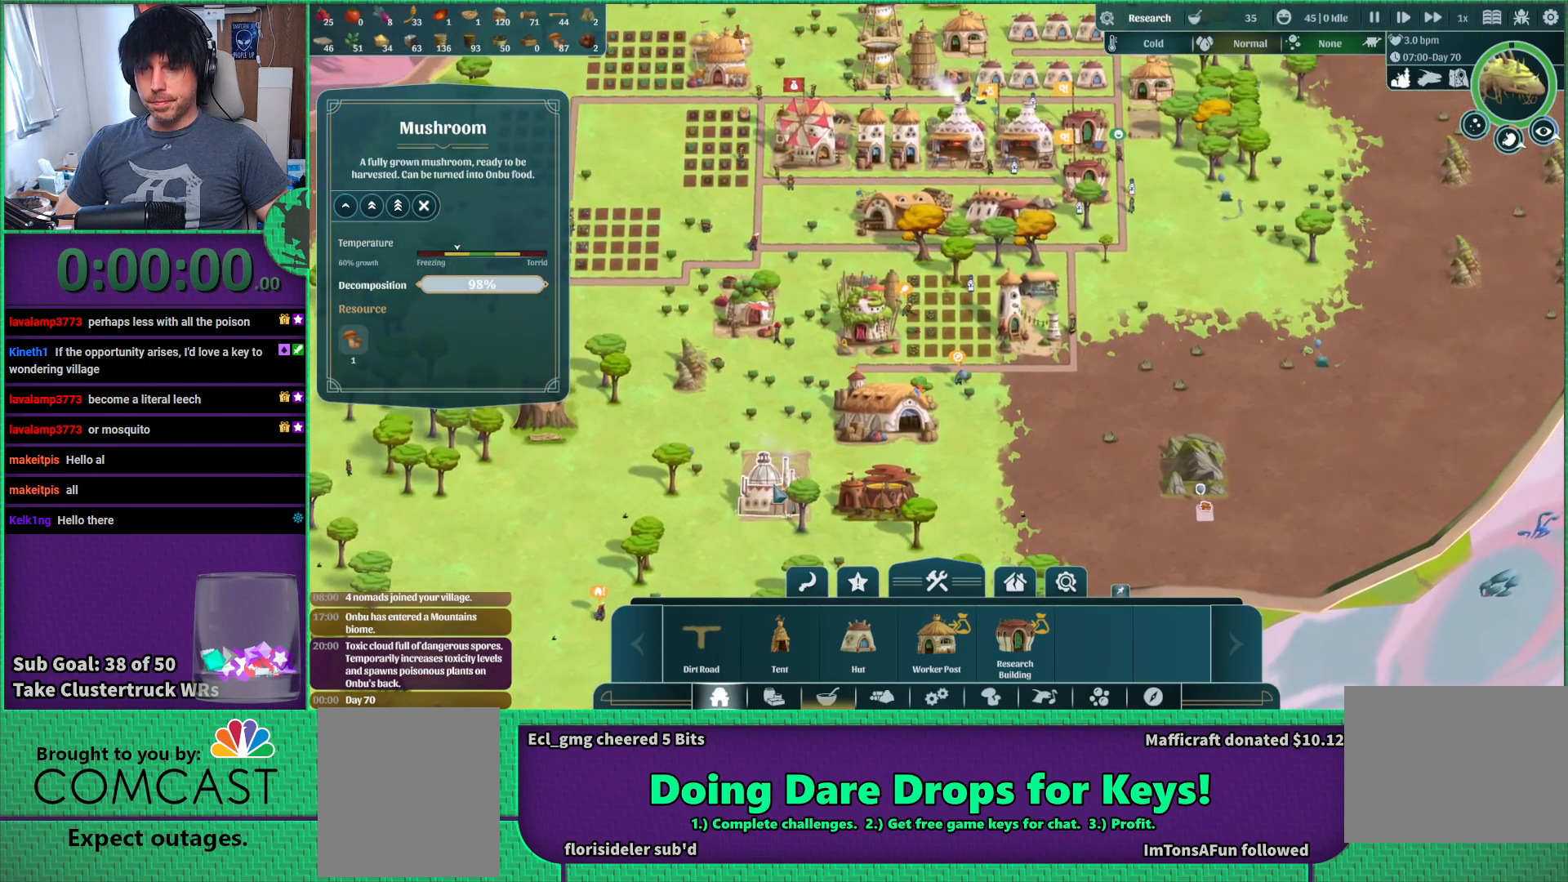
{"keys": [], "events": []}
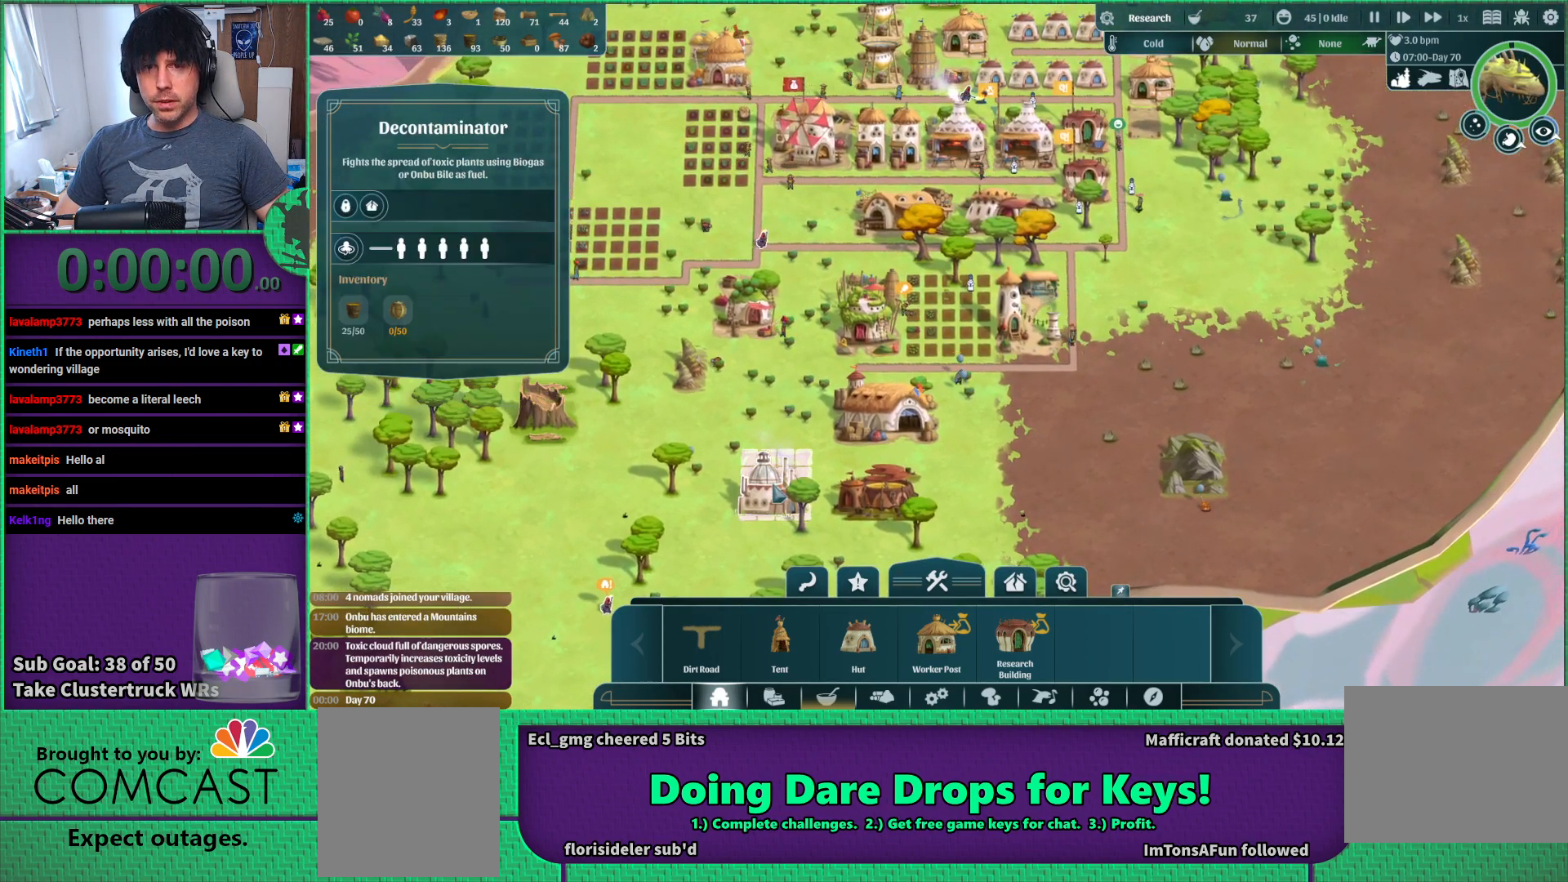
{"keys": ["d"], "events": [[483, "d", "down"]]}
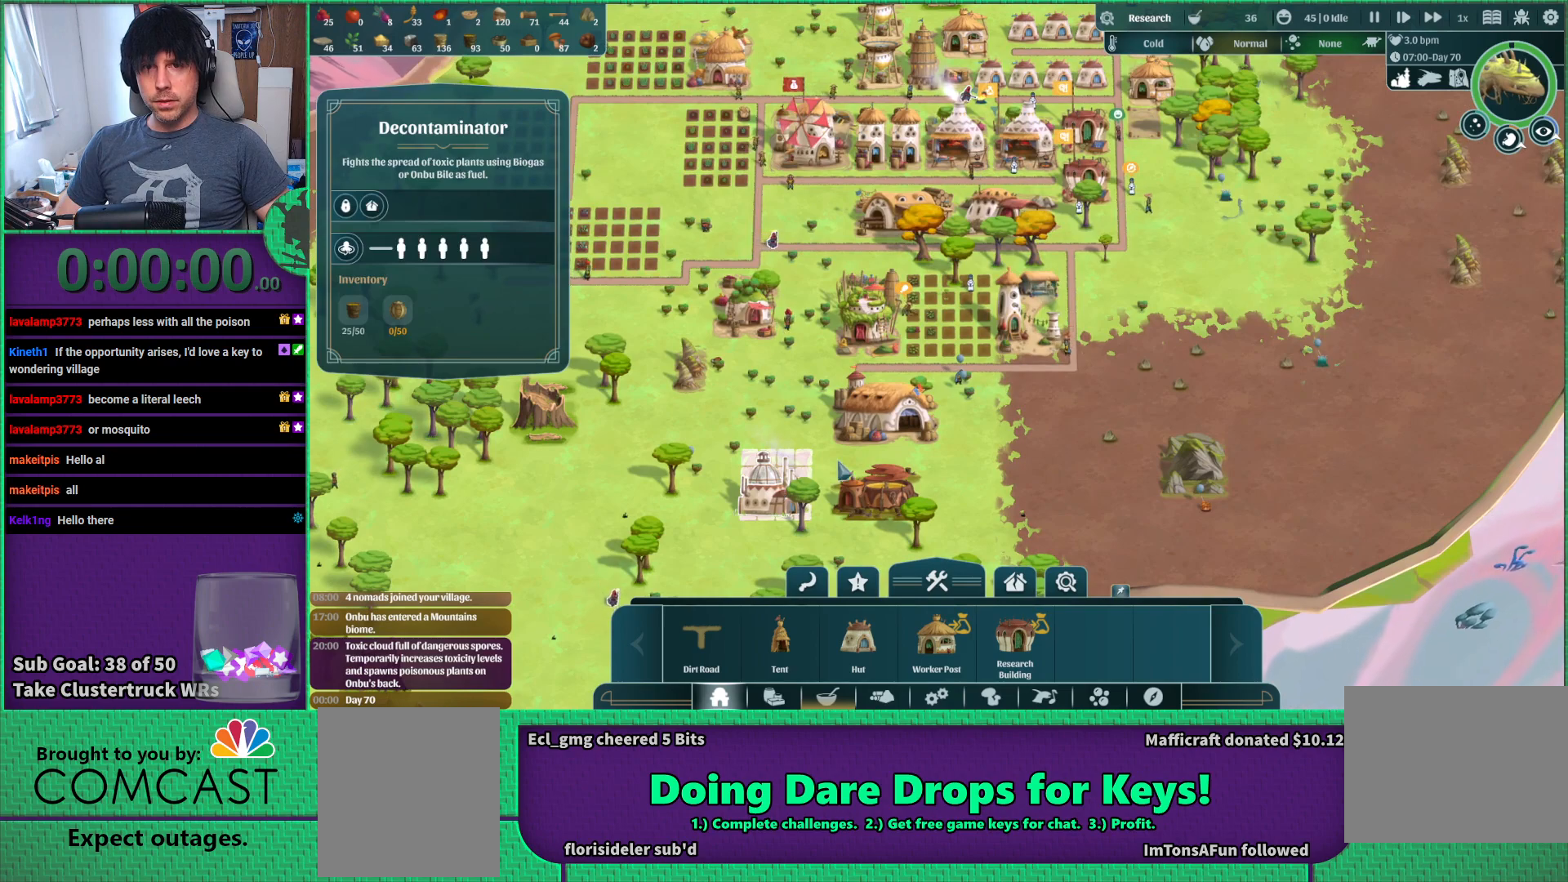
{"keys": [], "events": [[83, "w", "down"], [250, "d", "up"], [250, "w", "up"]]}
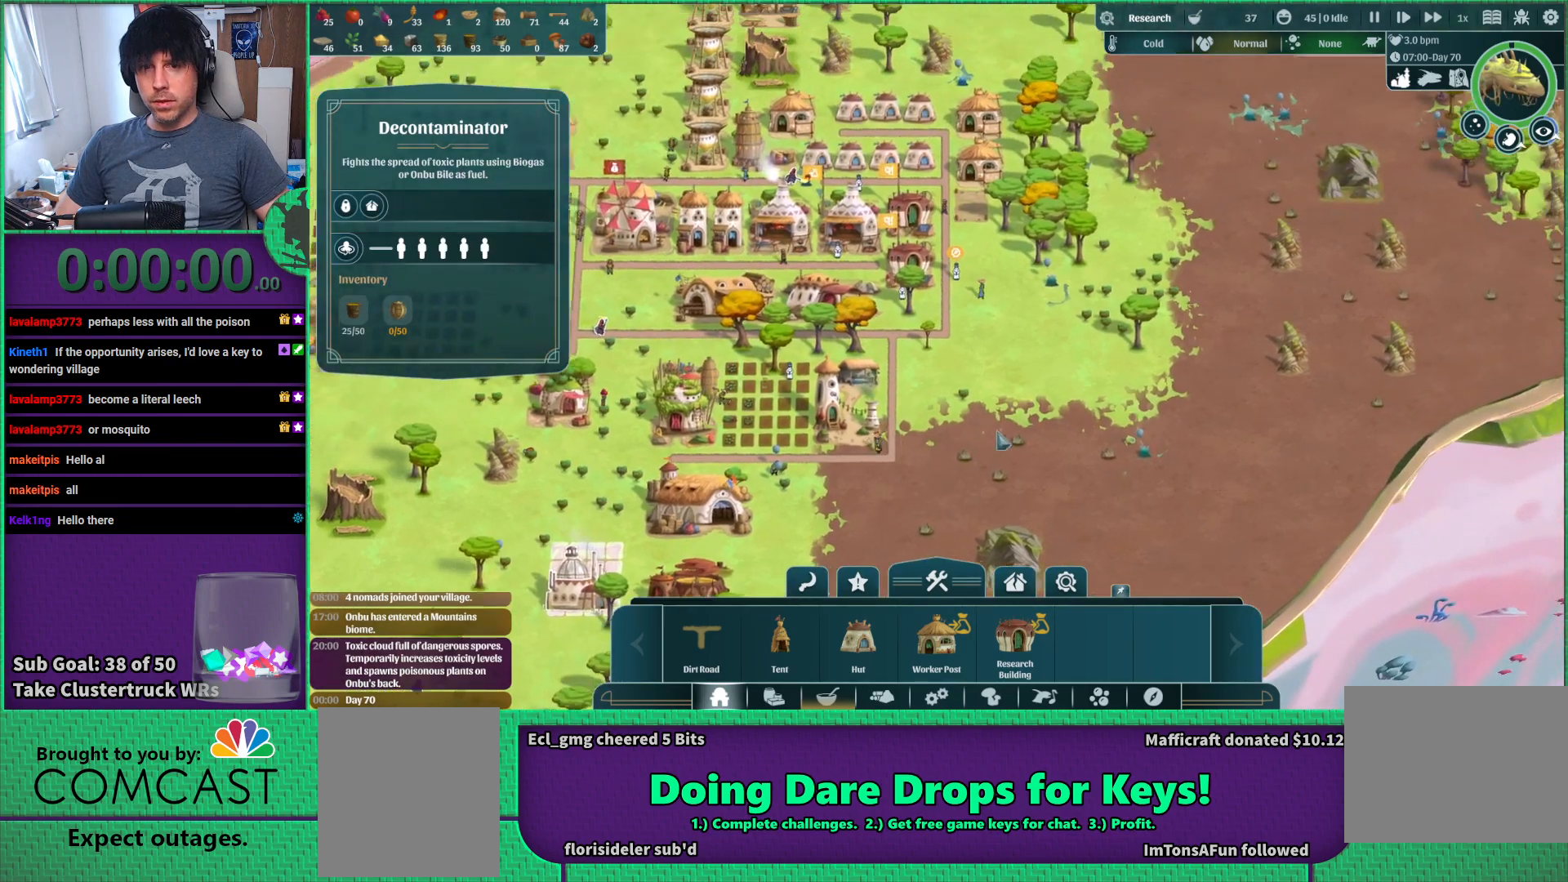
{"keys": [], "events": []}
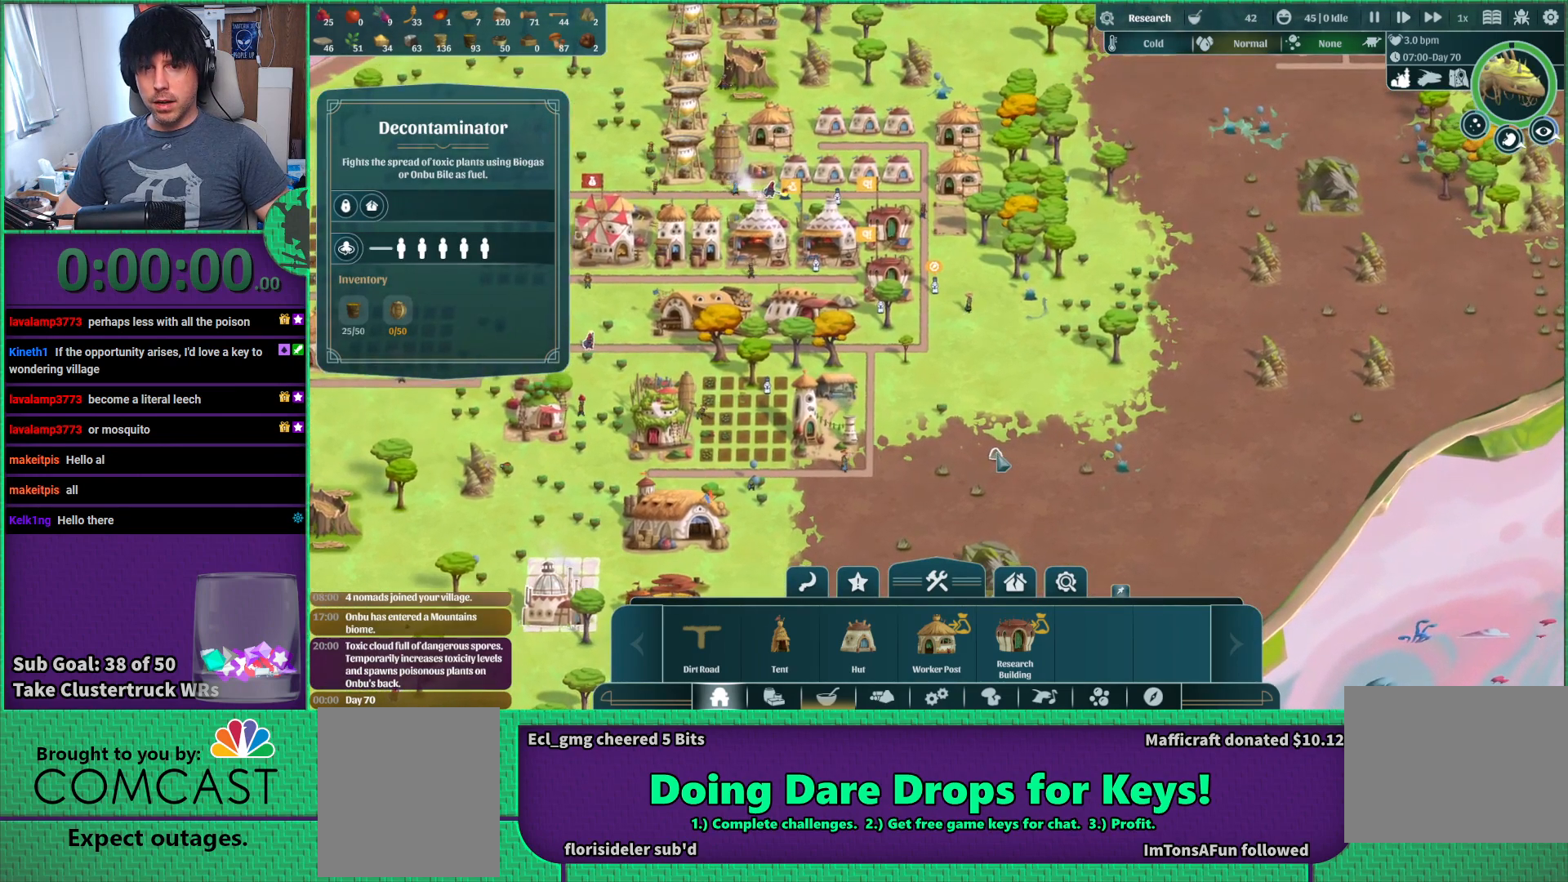
{"keys": [], "events": []}
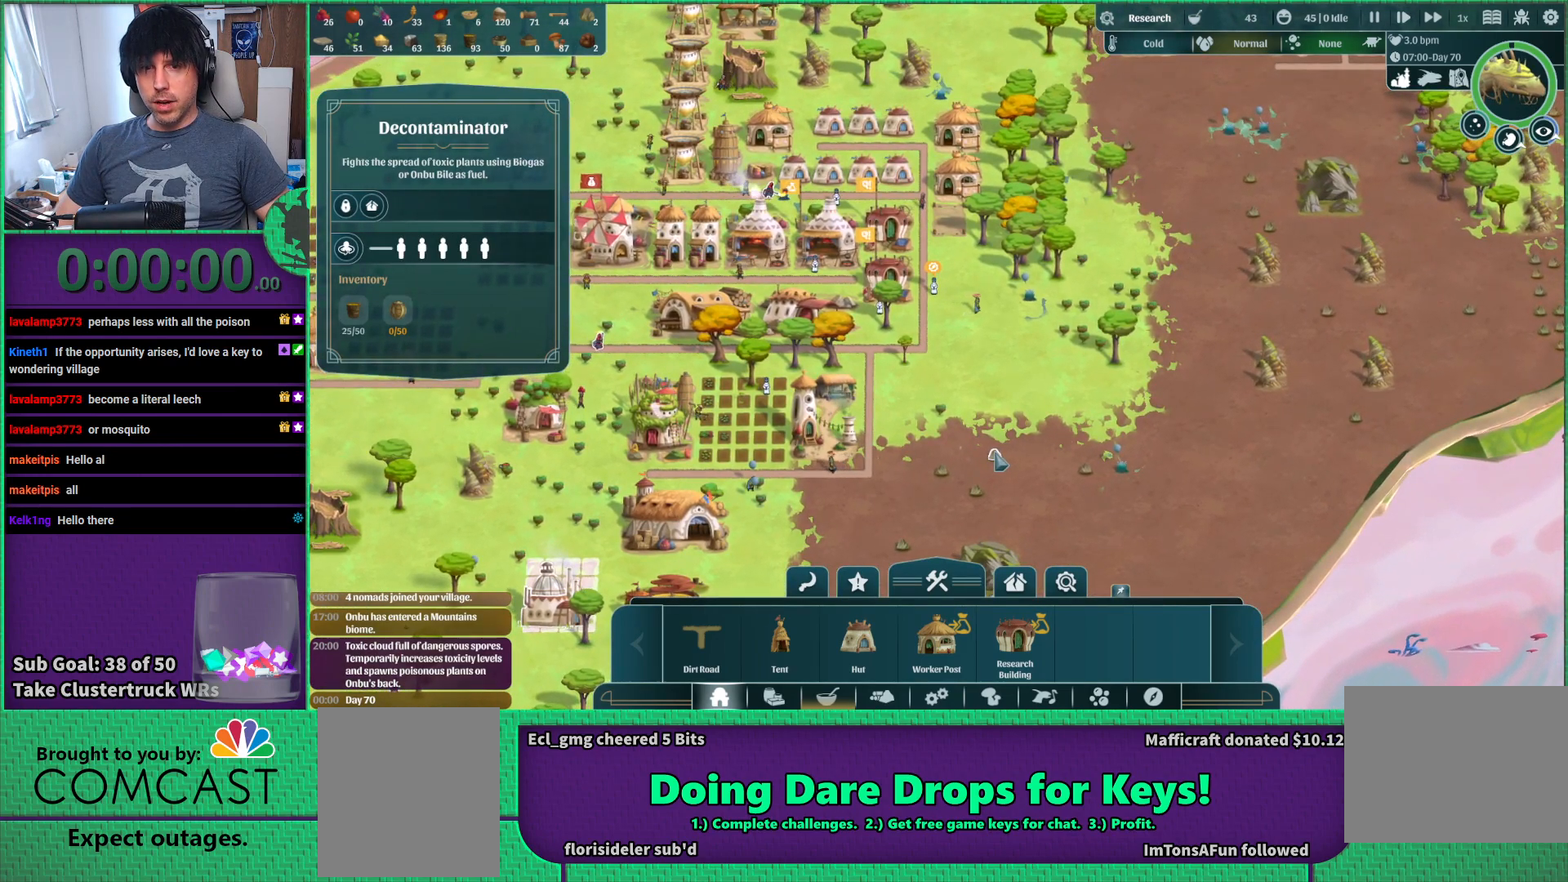
{"keys": ["a", "s"], "events": [[317, "s", "down"], [400, "a", "down"]]}
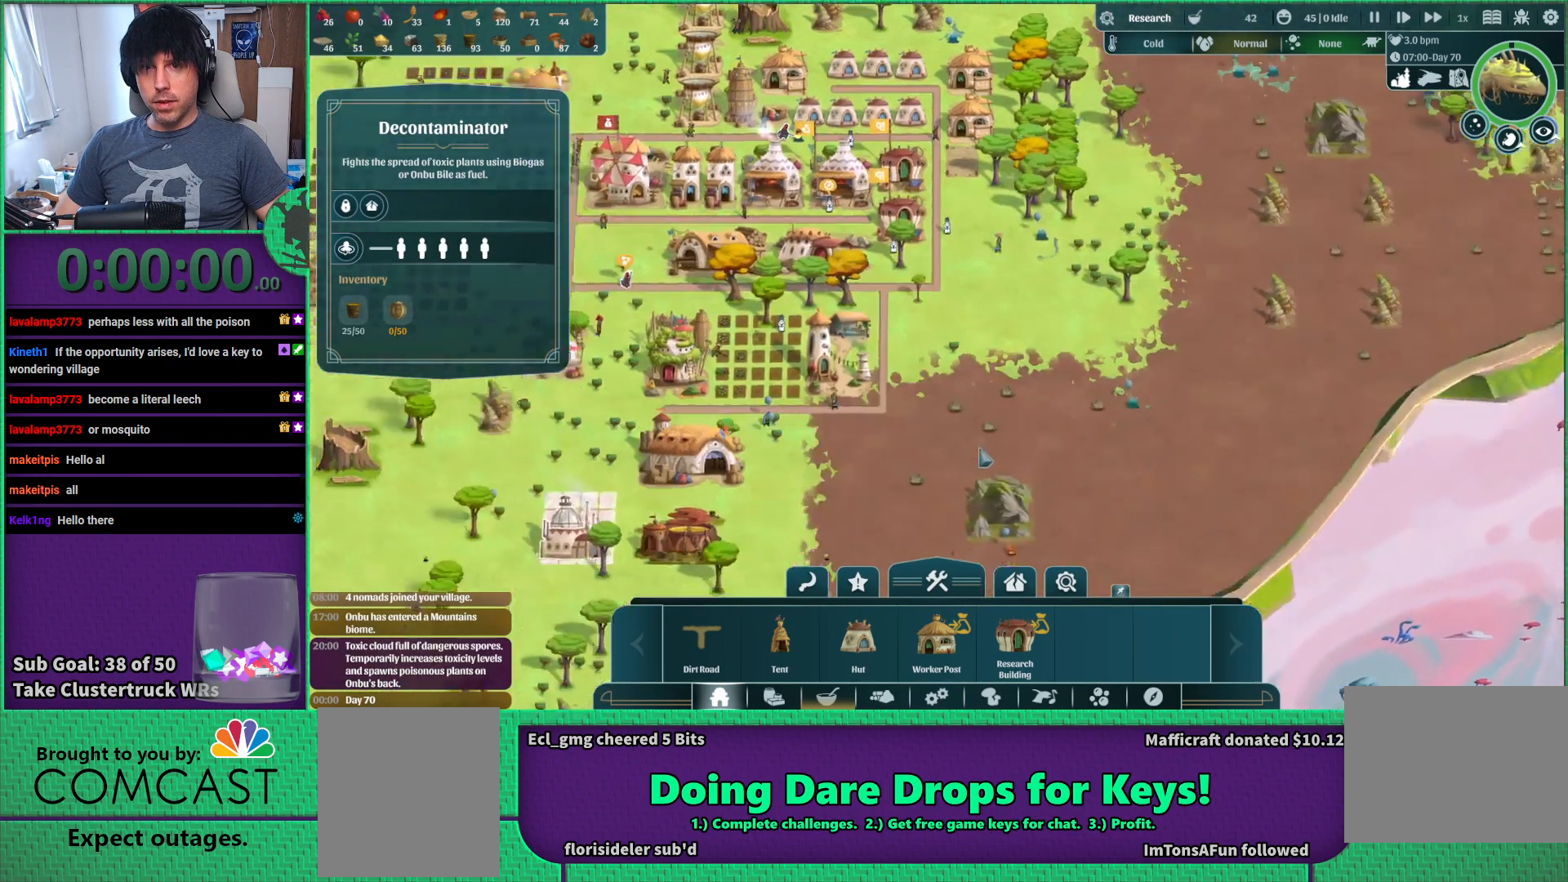
{"keys": [], "events": [[183, "s", "up"], [200, "a", "up"]]}
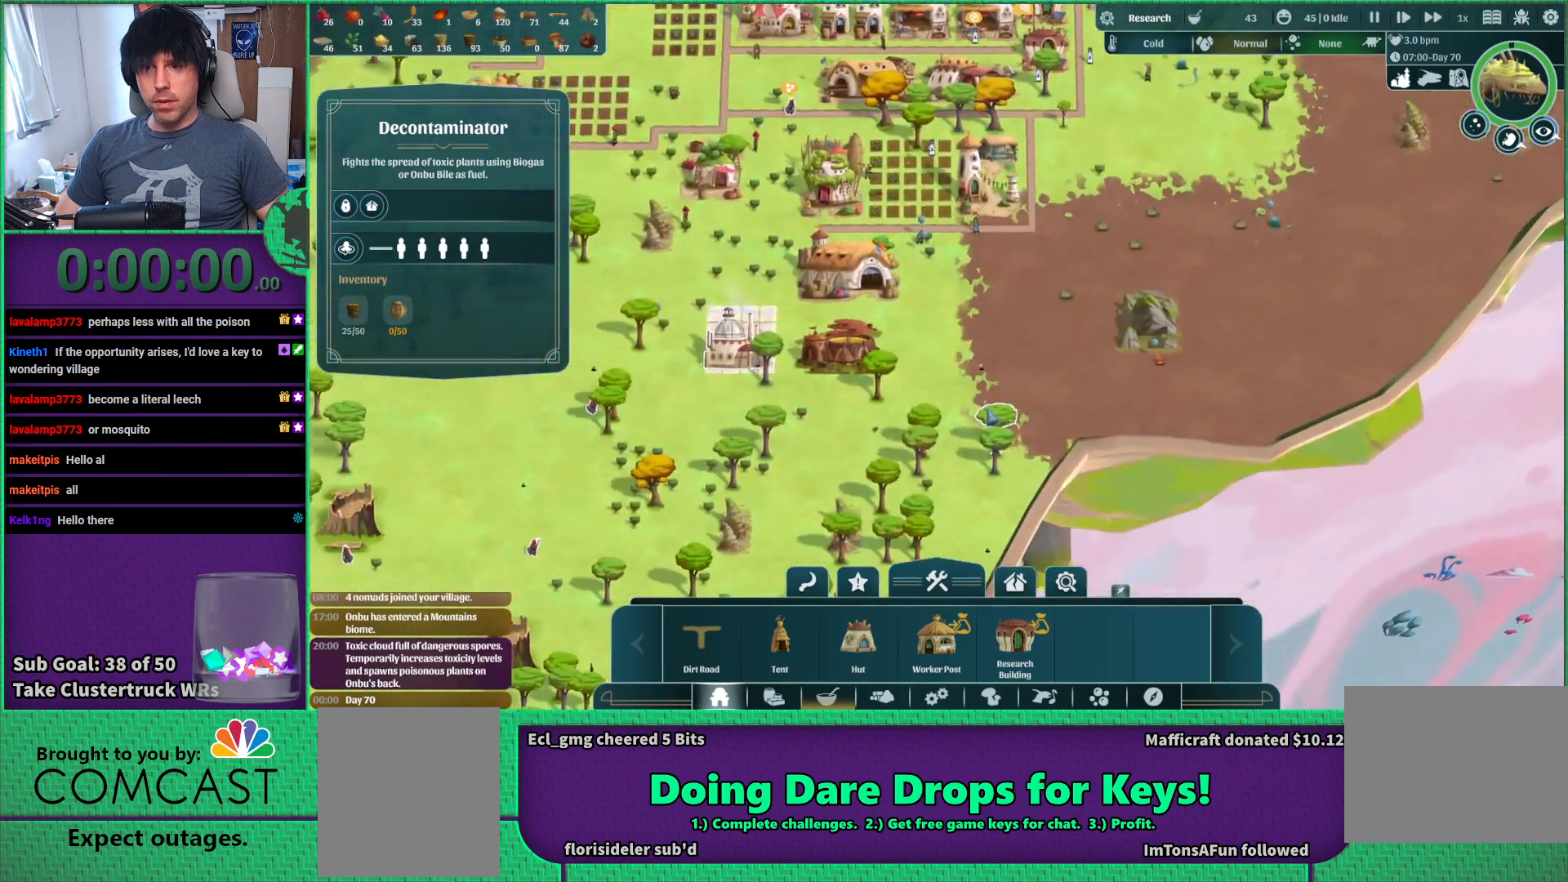
{"keys": [], "events": []}
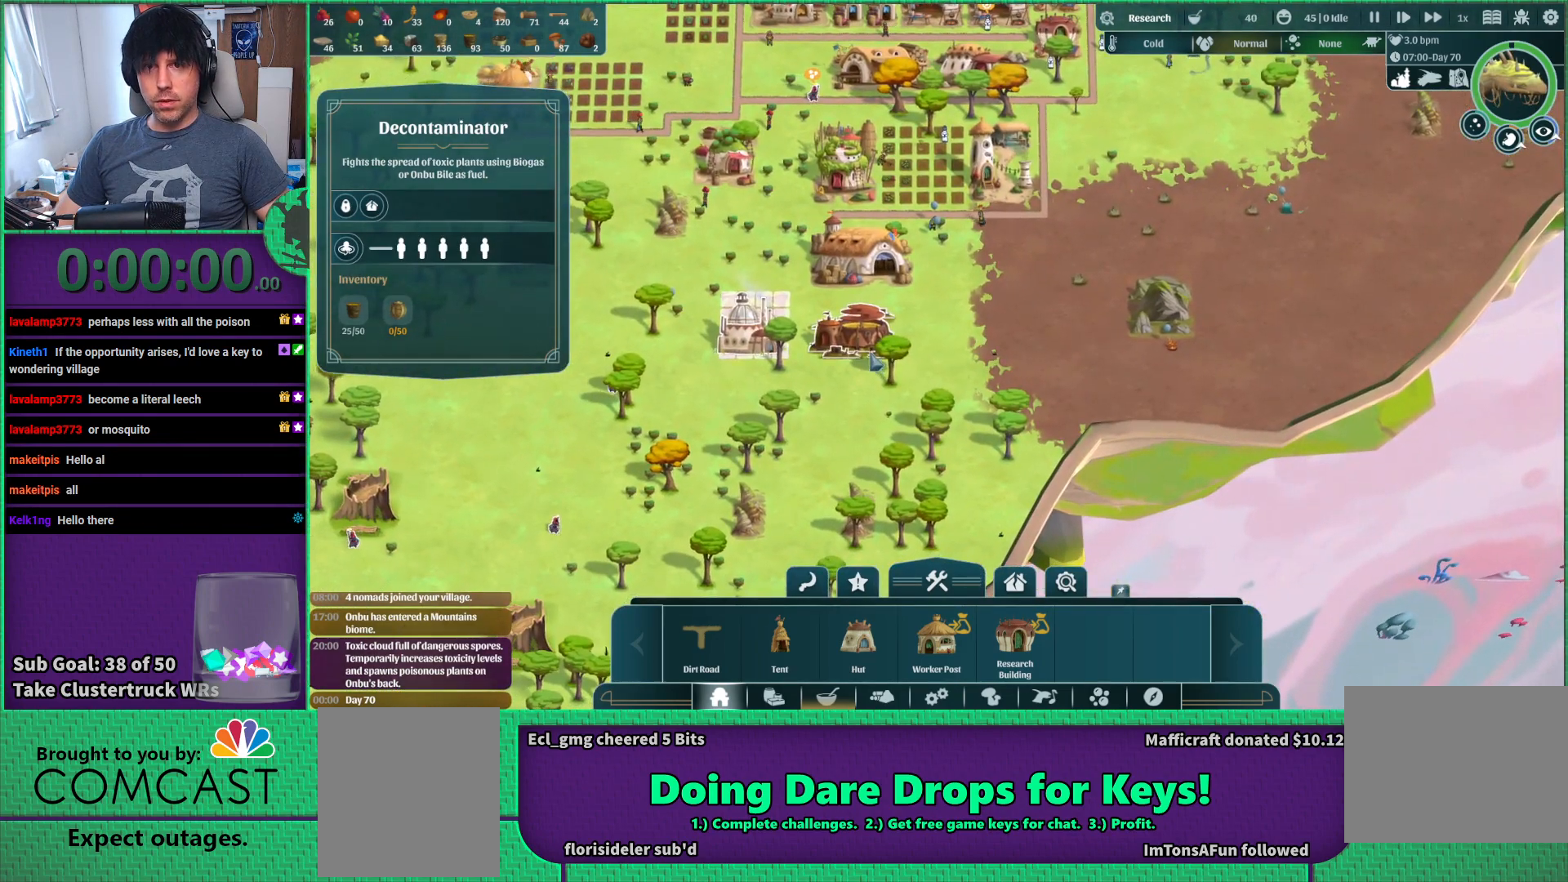
{"keys": [], "events": []}
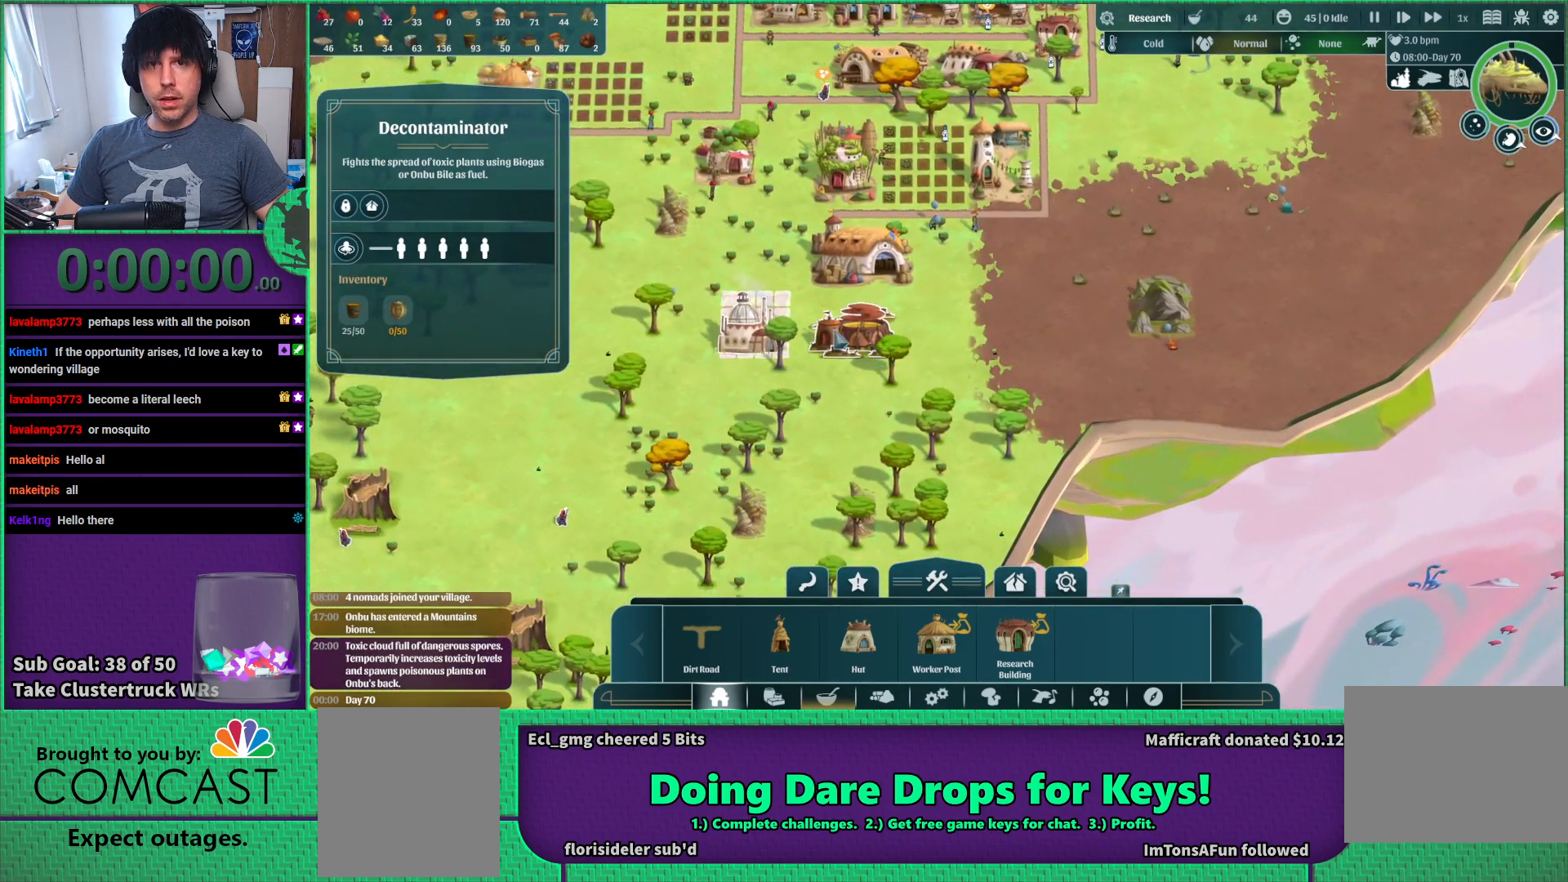
{"keys": [], "events": []}
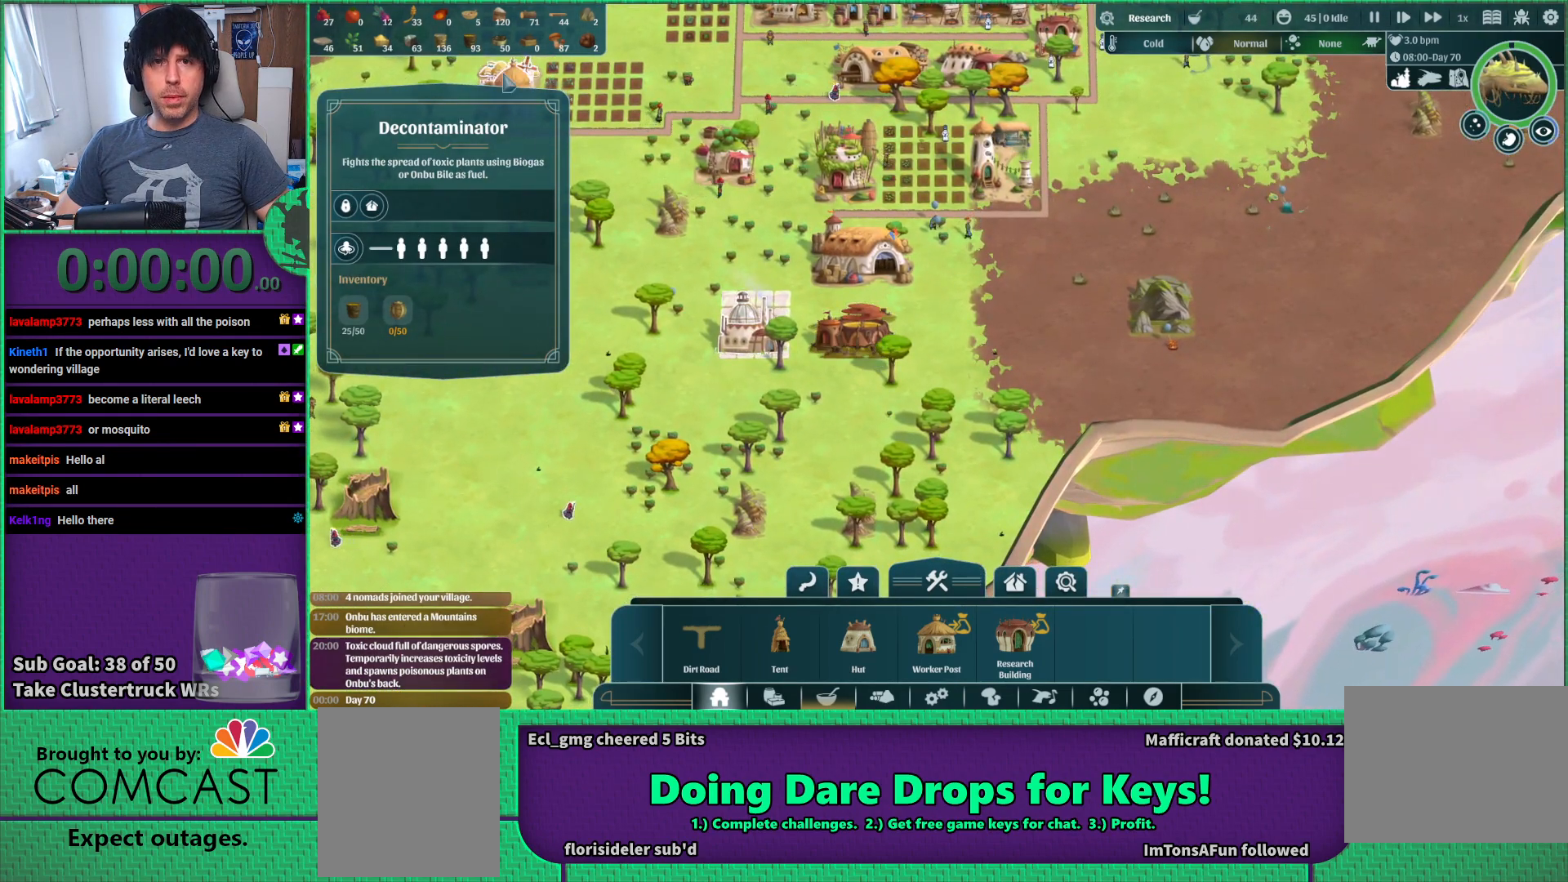
{"keys": [], "events": []}
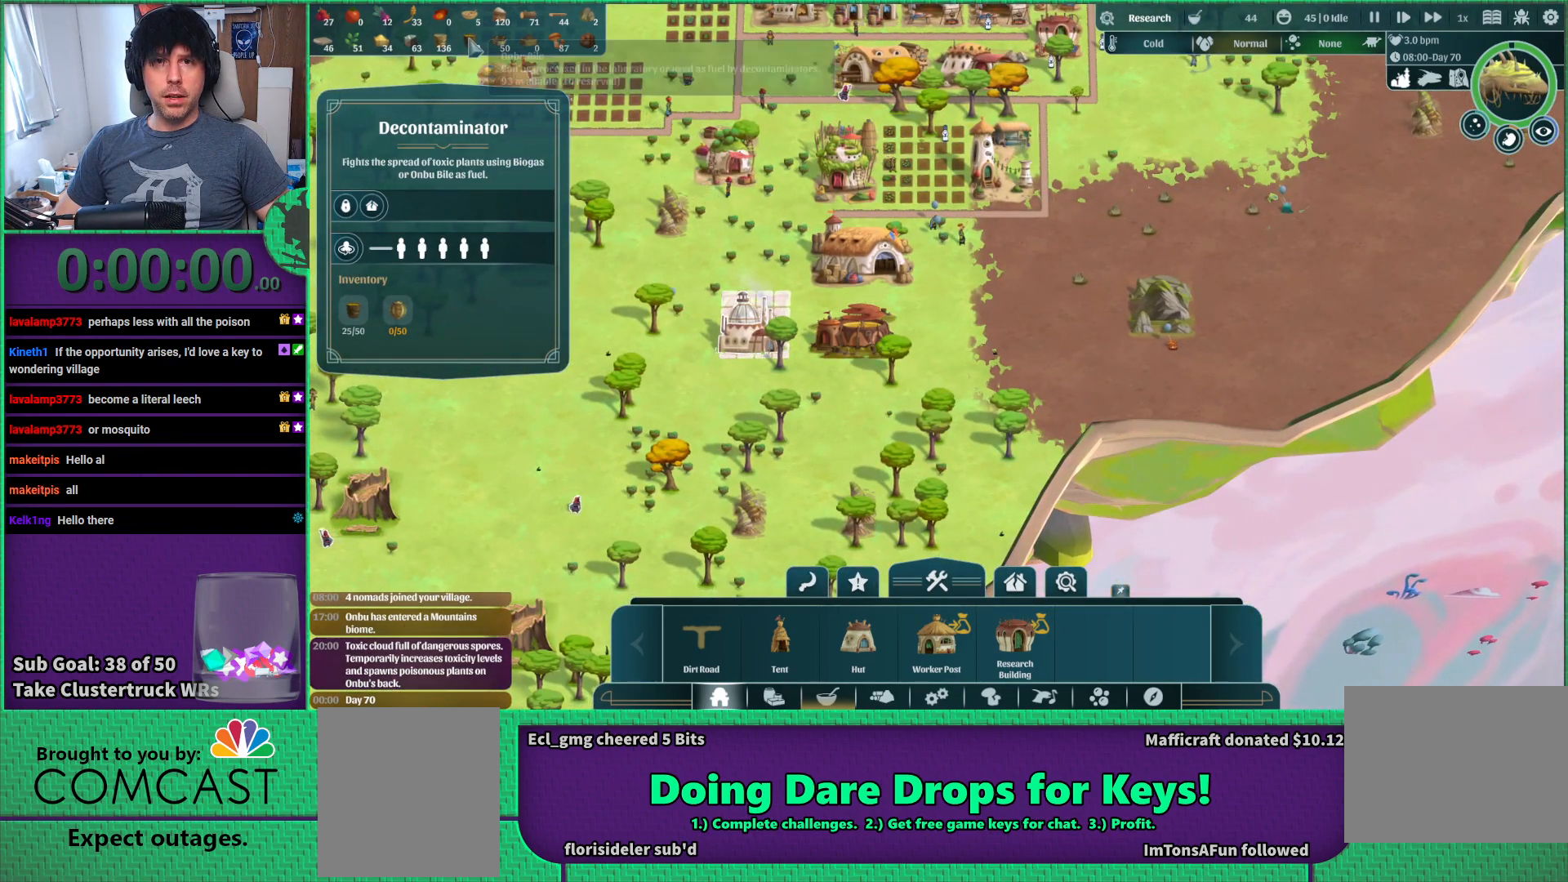
{"keys": [], "events": []}
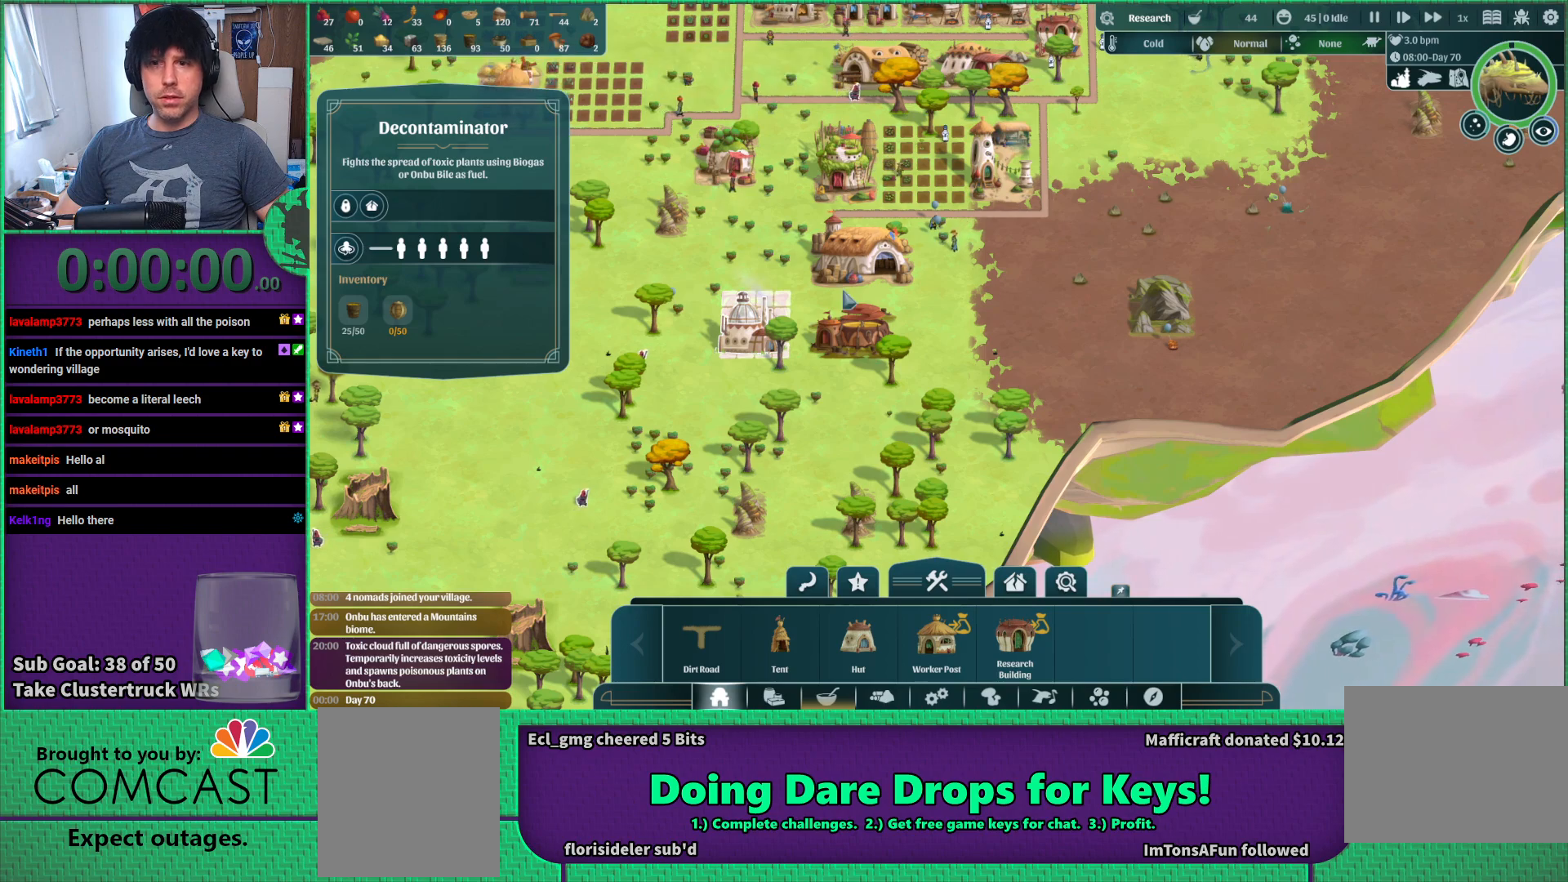
{"keys": [], "events": []}
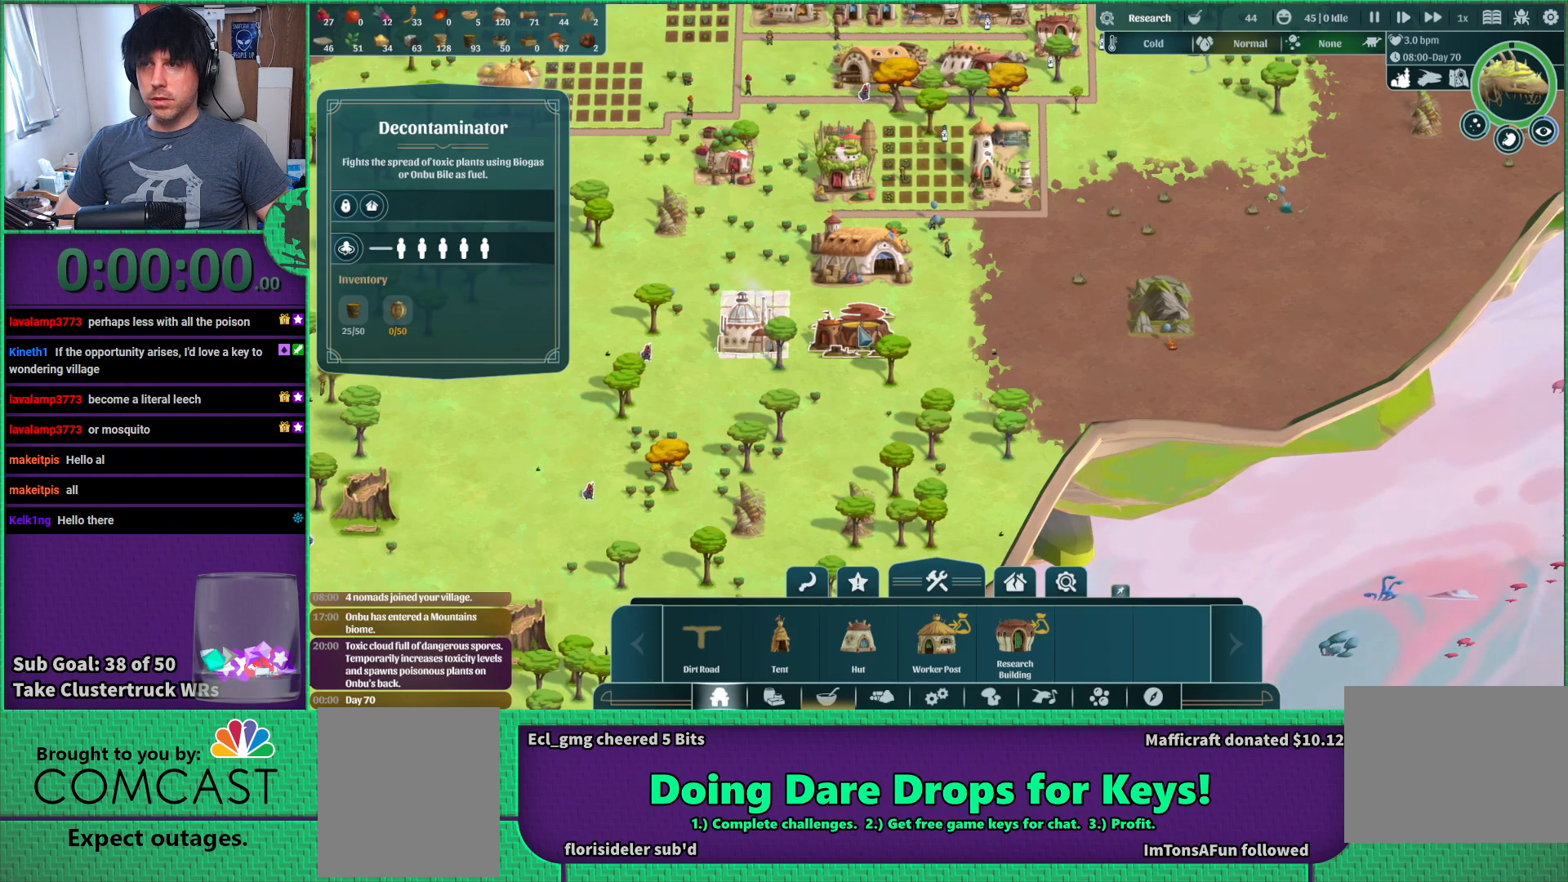
{"keys": [], "events": []}
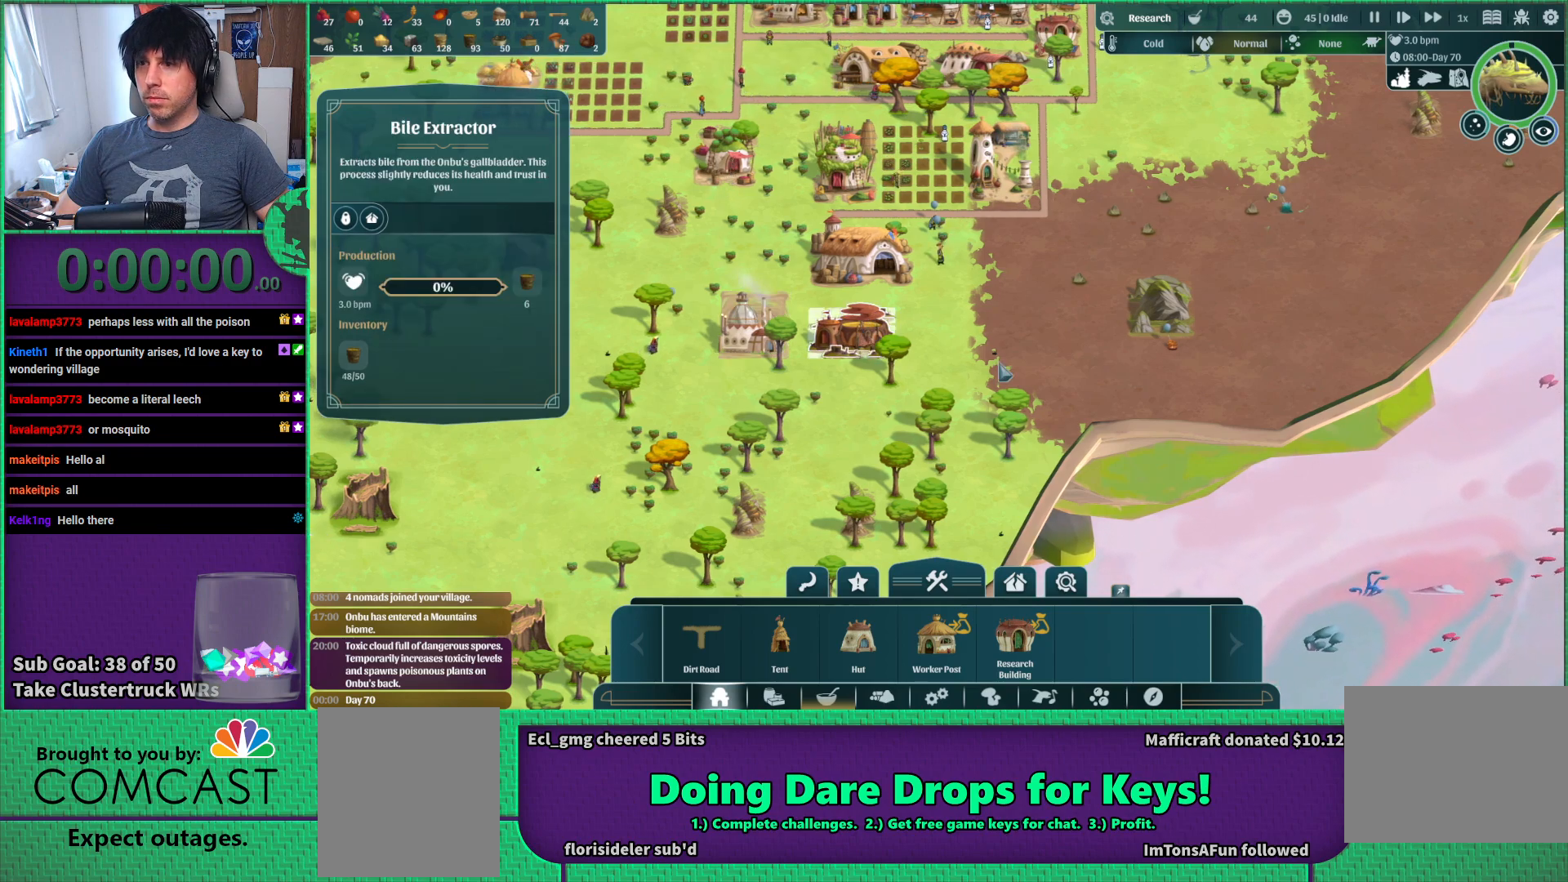
{"keys": [], "events": []}
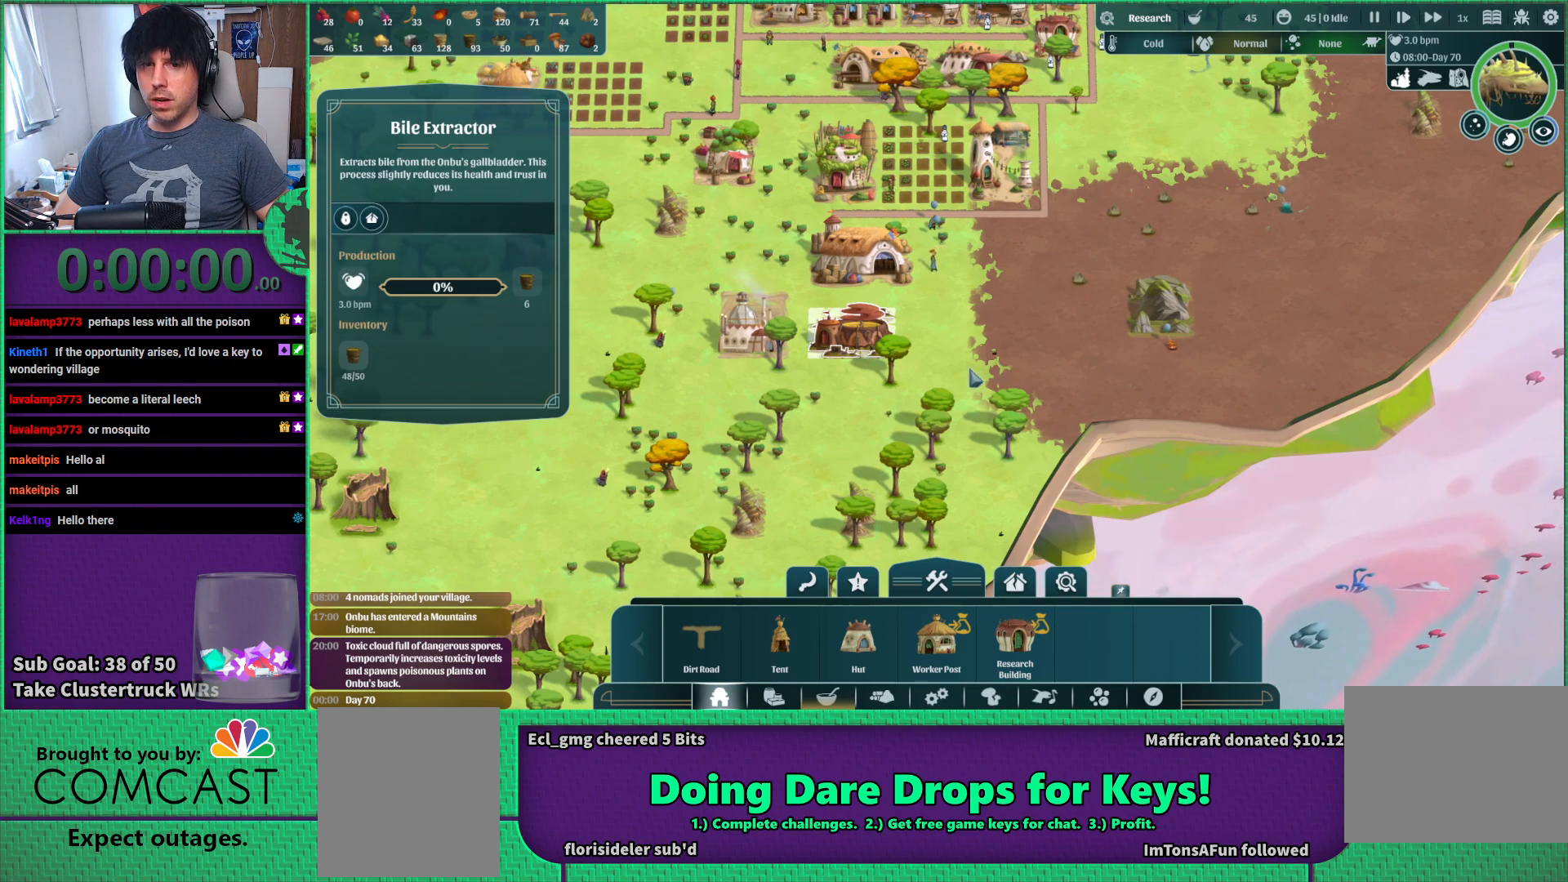
{"keys": ["d"], "events": [[467, "d", "down"]]}
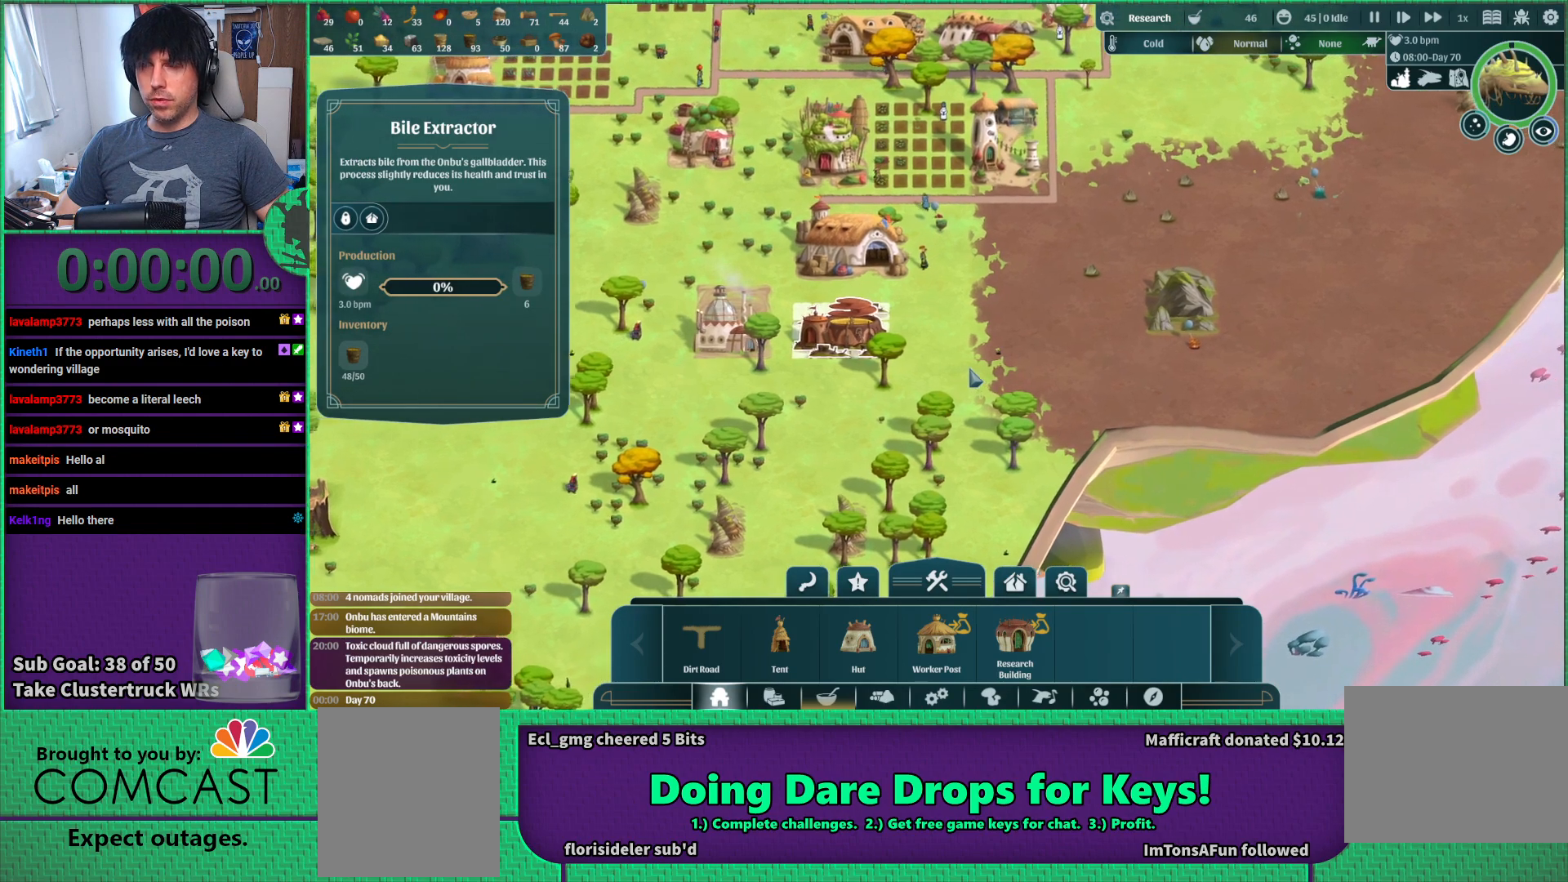
{"keys": ["d", "w"], "events": [[50, "w", "down"]]}
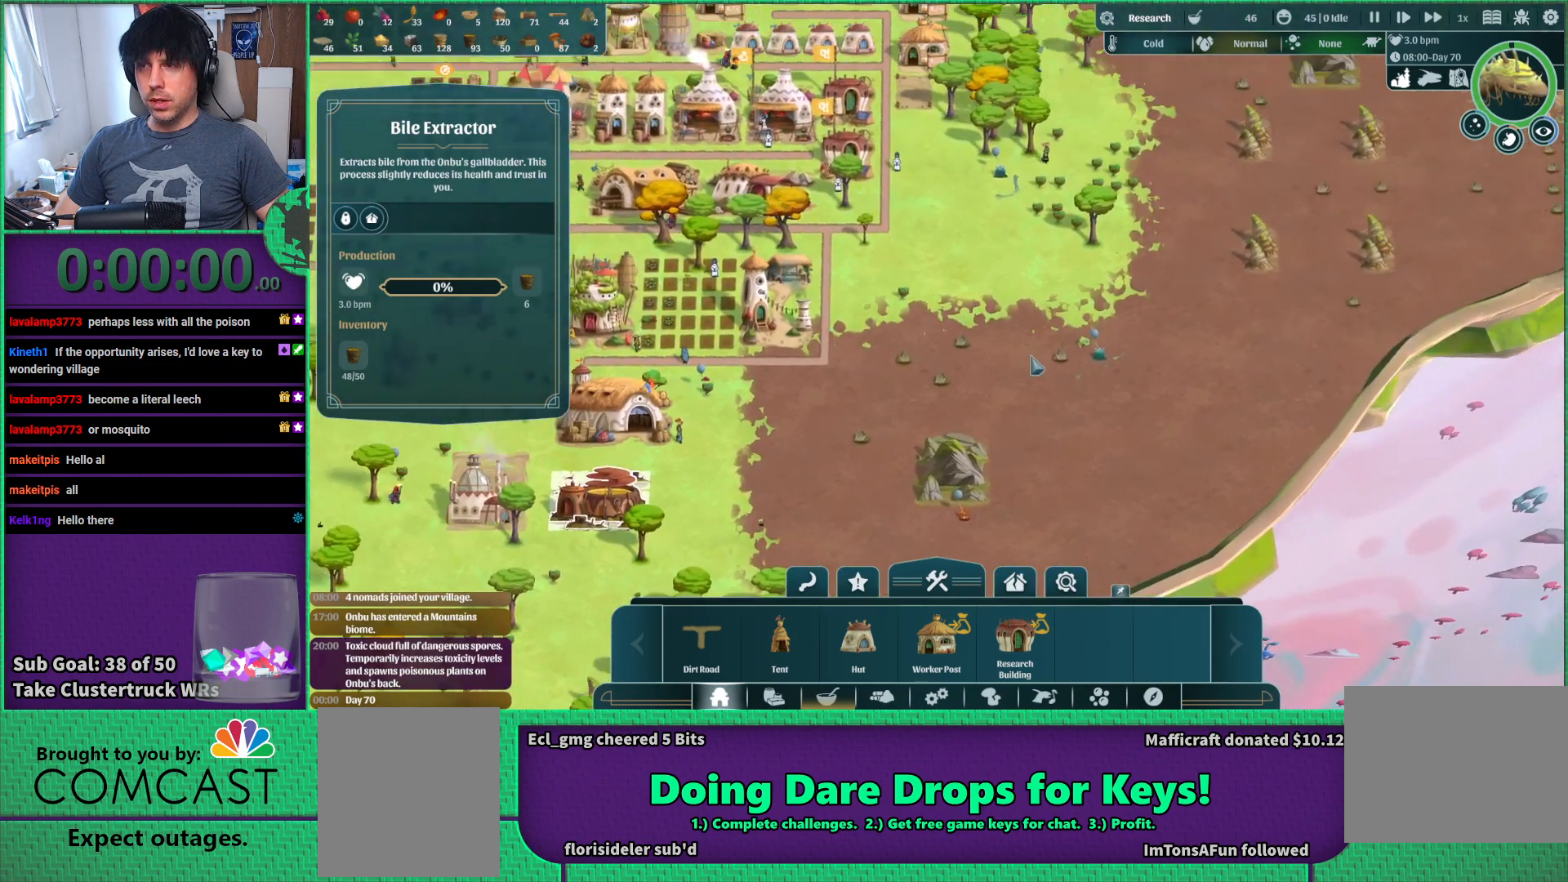
{"keys": ["d", "w"], "events": []}
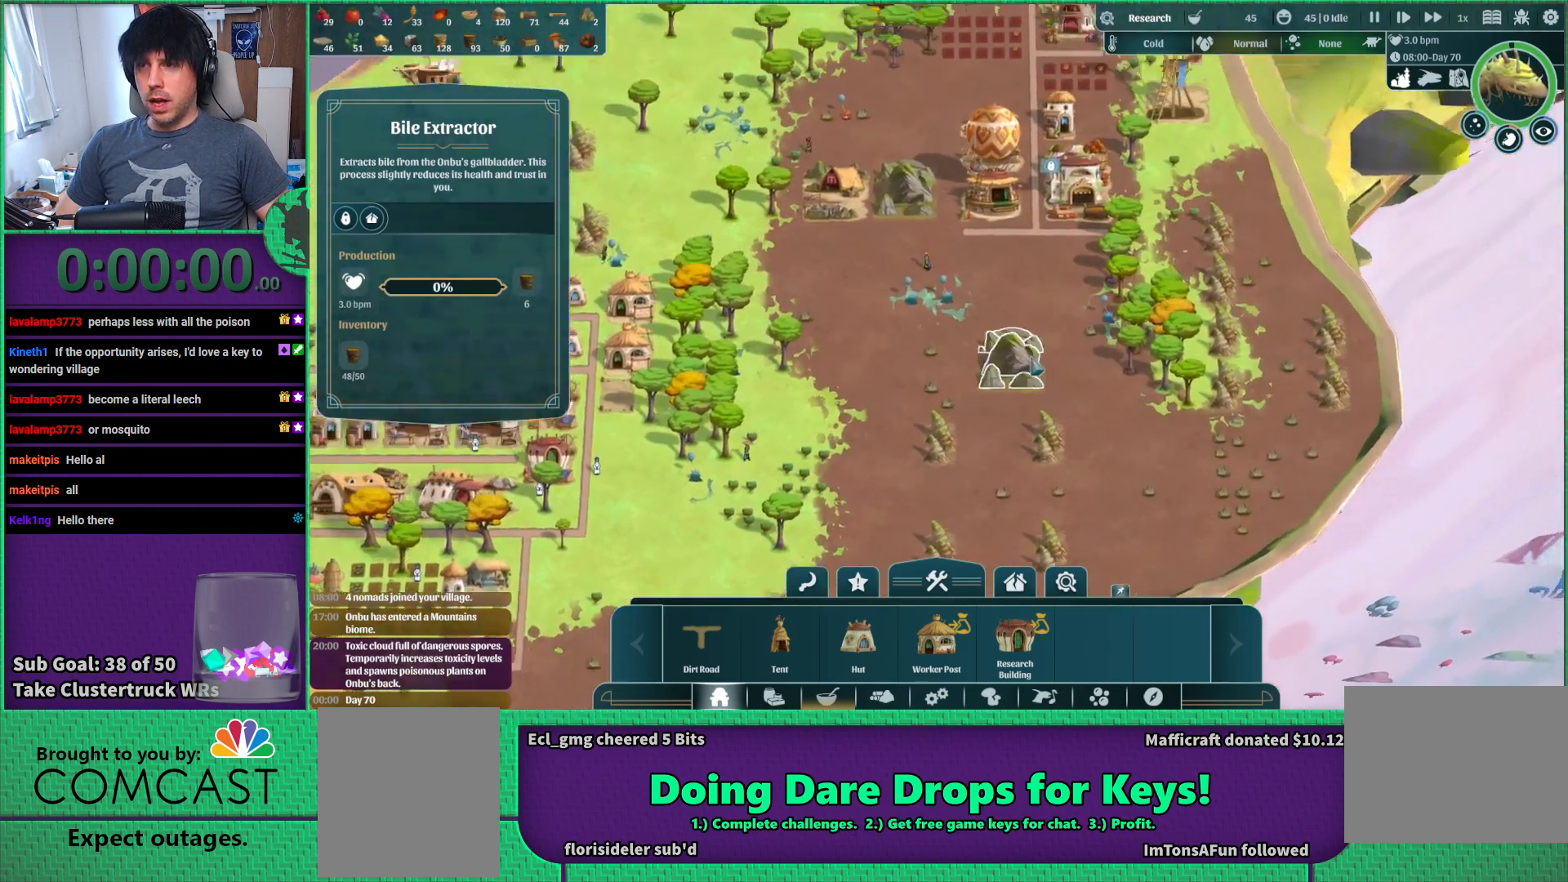
{"keys": ["w"], "events": [[33, "w", "up"], [83, "d", "up"], [367, "a", "down"], [467, "w", "down"], [500, "a", "up"]]}
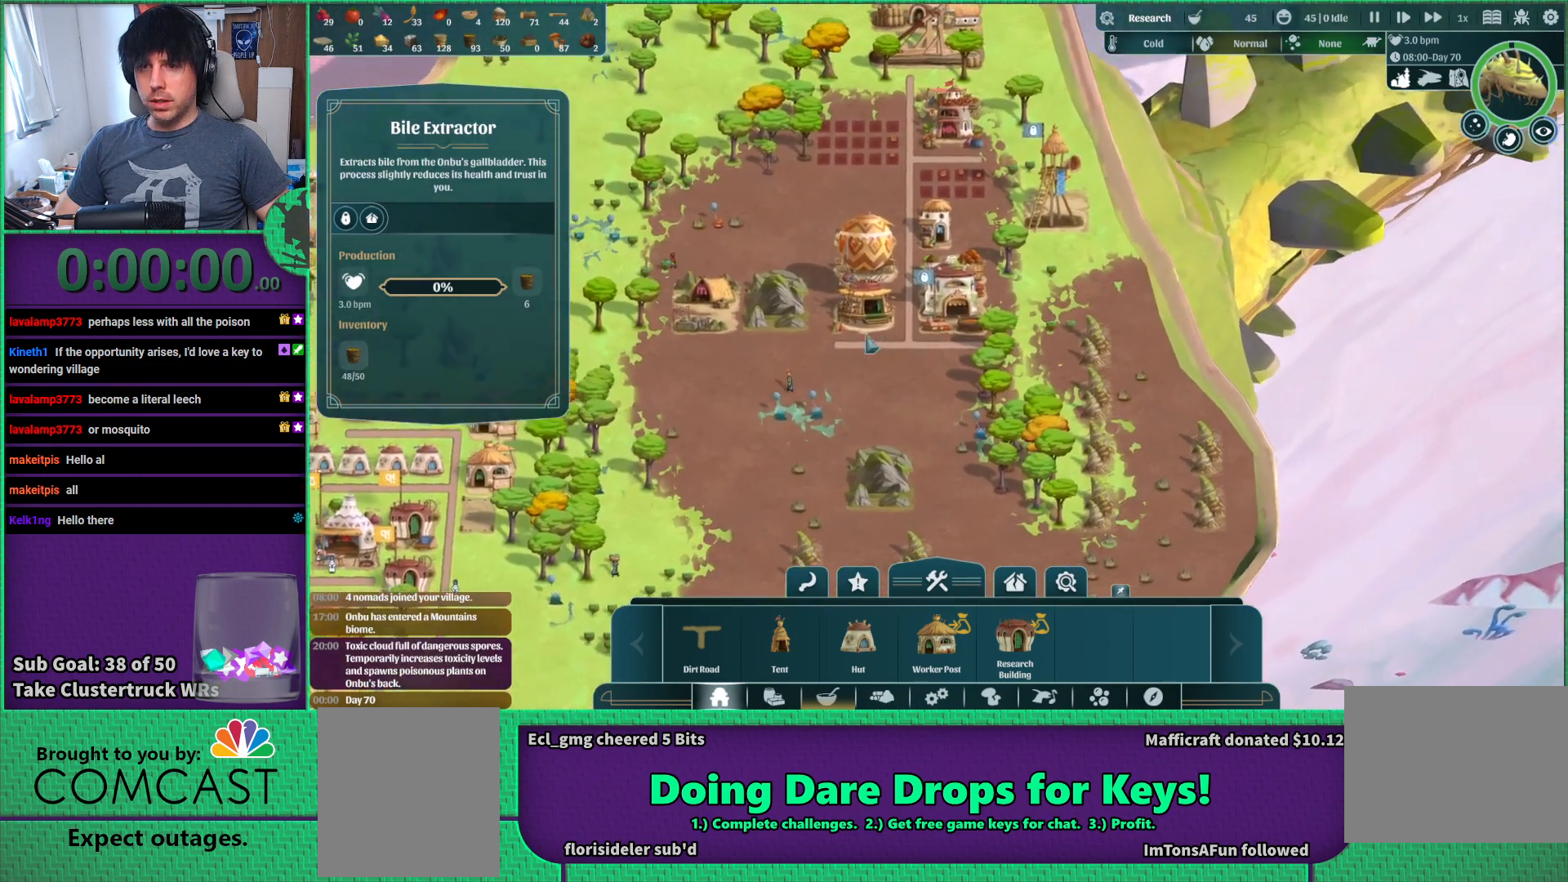
{"keys": [], "events": [[17, "w", "up"]]}
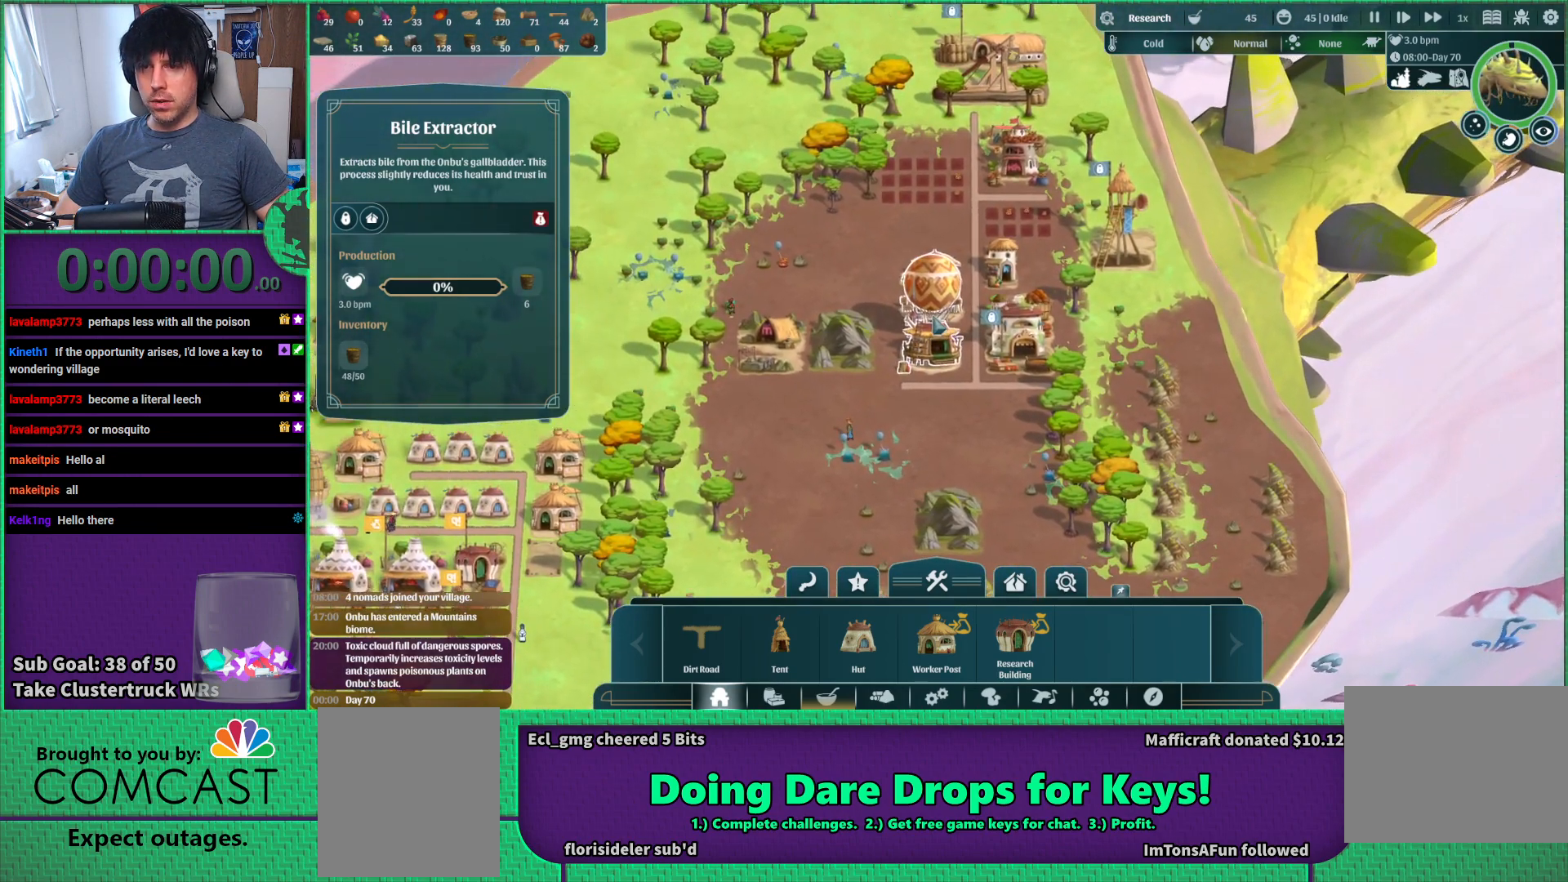
{"keys": ["a", "s"], "events": [[483, "s", "down"], [500, "a", "down"]]}
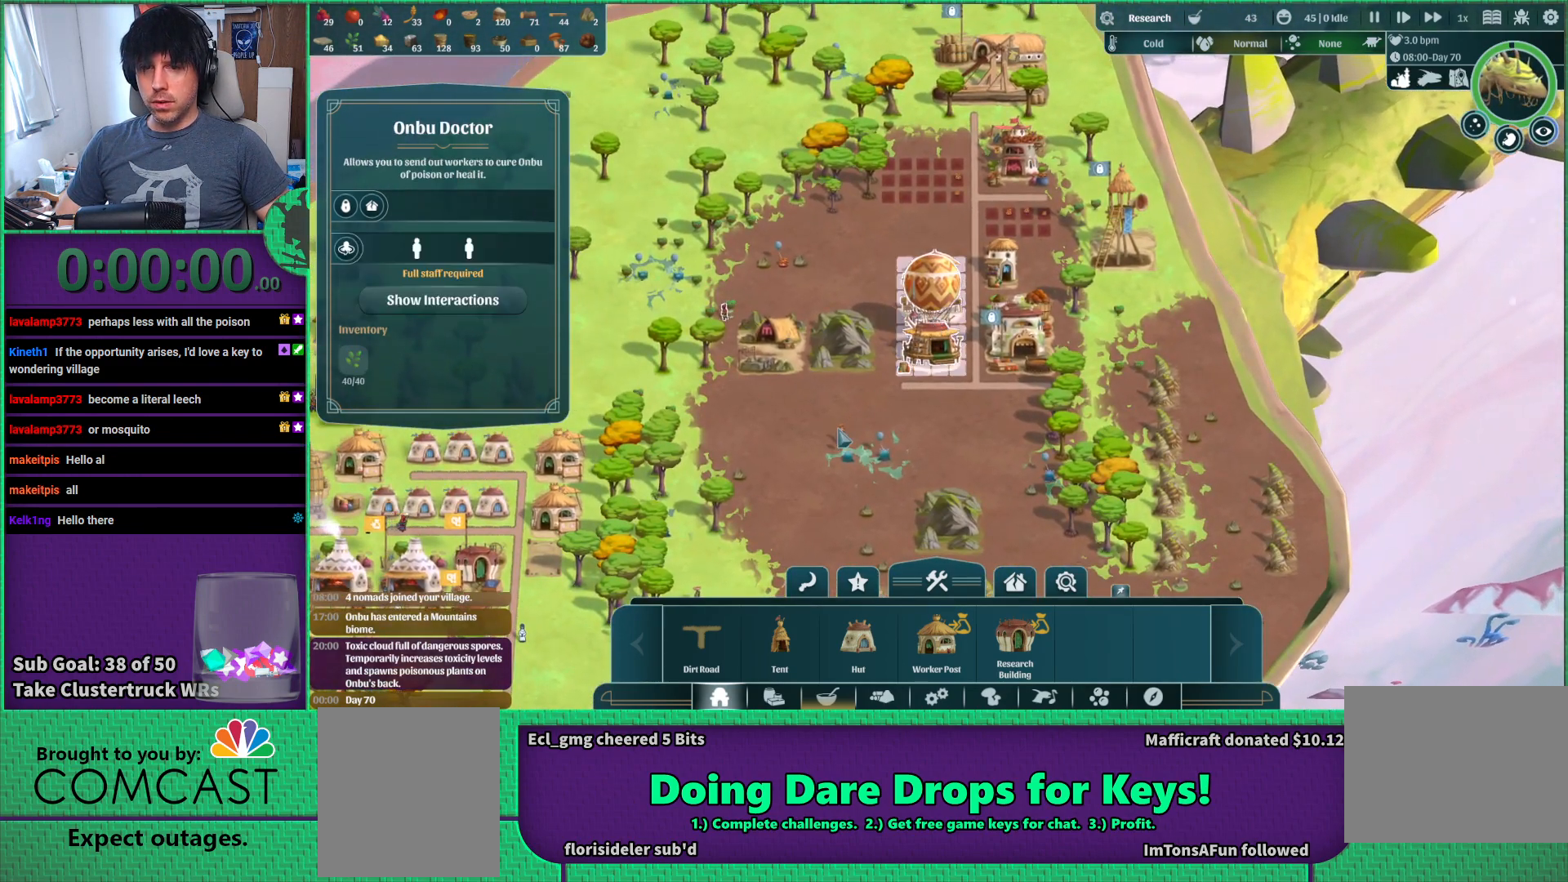
{"keys": ["a", "s"], "events": []}
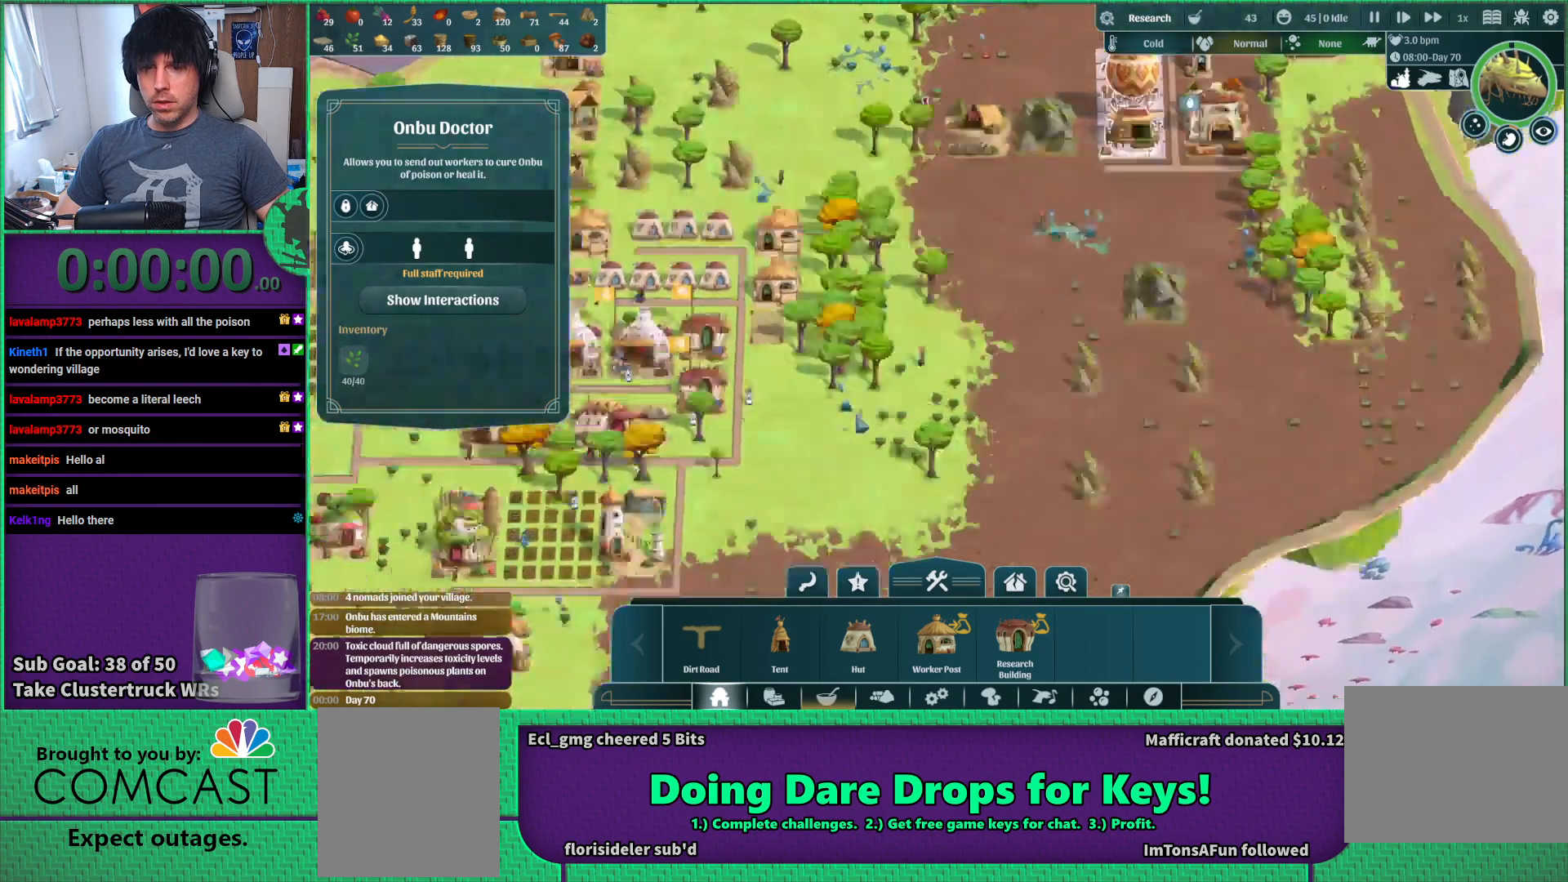
{"keys": [], "events": [[17, "s", "up"], [83, "a", "up"]]}